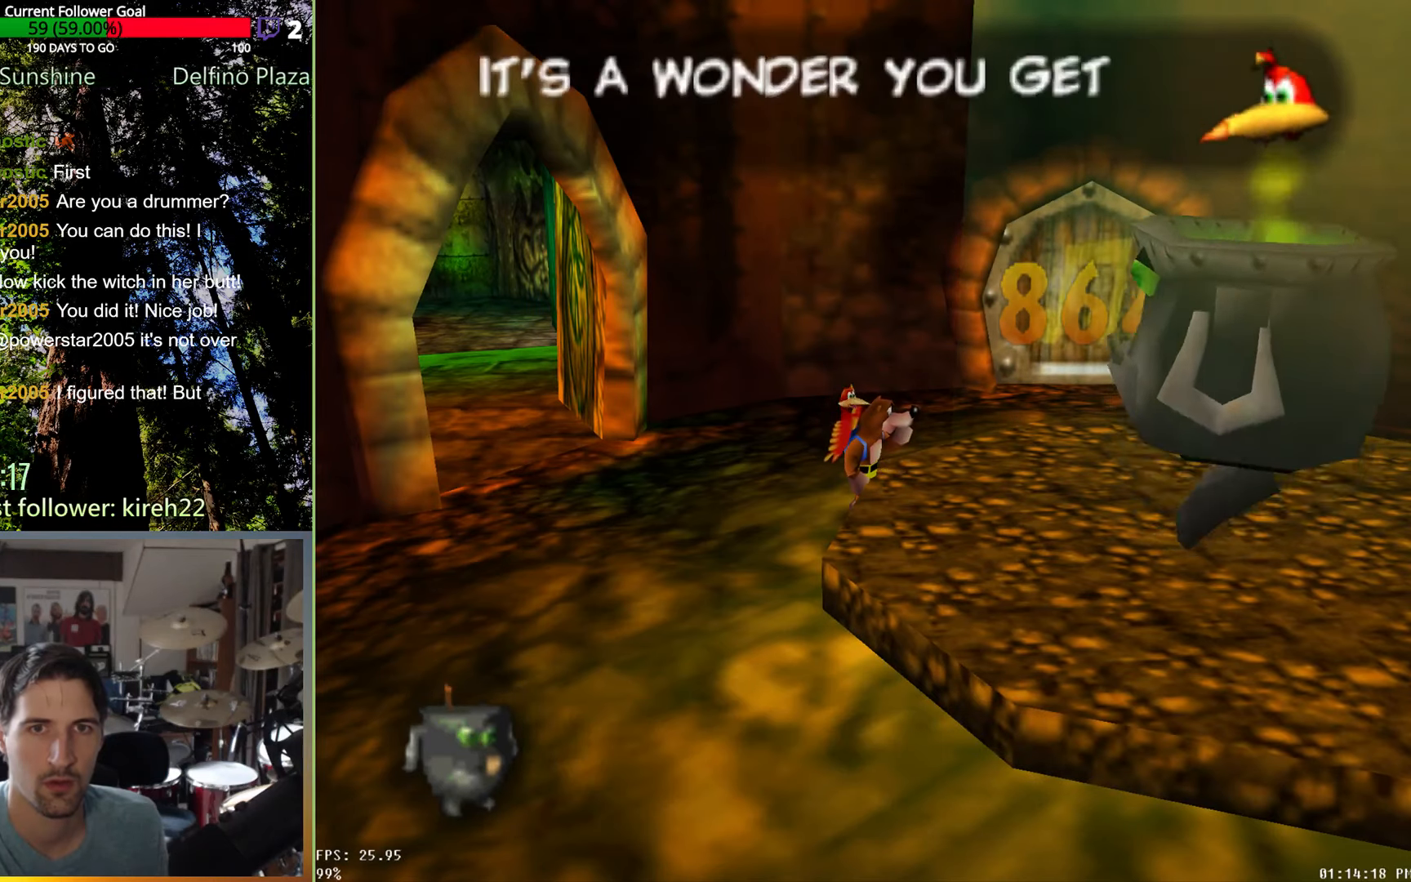
Gameplay with a controller (Xbox layout); each line is a JSON object with the inputs held at the frame after it. "events" lists button and stick changes between this image and that frame as [ms after this image, input, new state], when the widget could be followed in between. Not read: L3 R3.
{"buttons": [], "left_stick": "center", "right_stick": "center", "events": []}
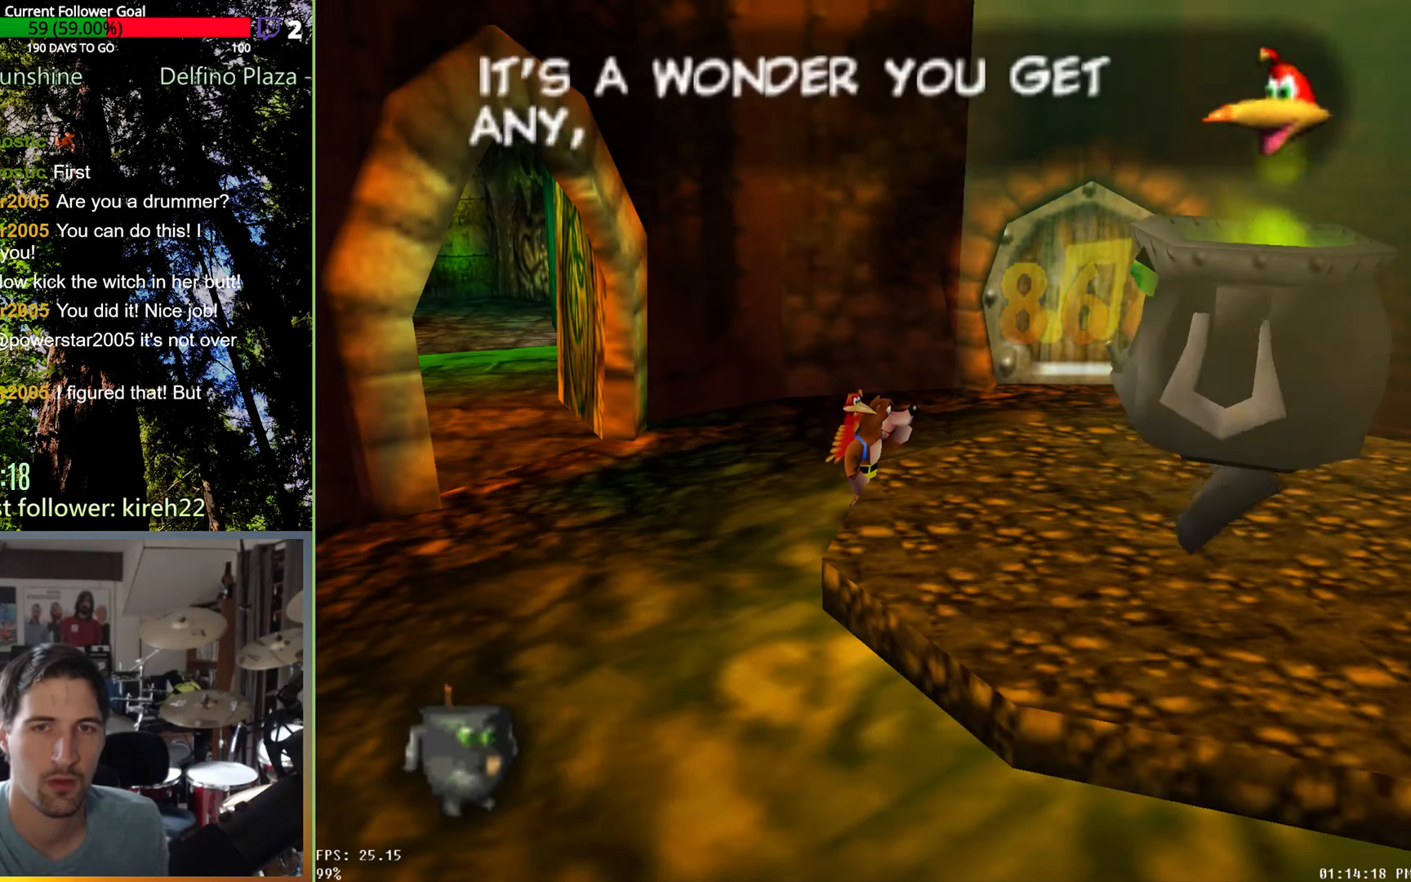
{"buttons": ["A", "X"], "left_stick": "center", "right_stick": "center", "events": [[21, "A", "down"], [375, "X", "down"]]}
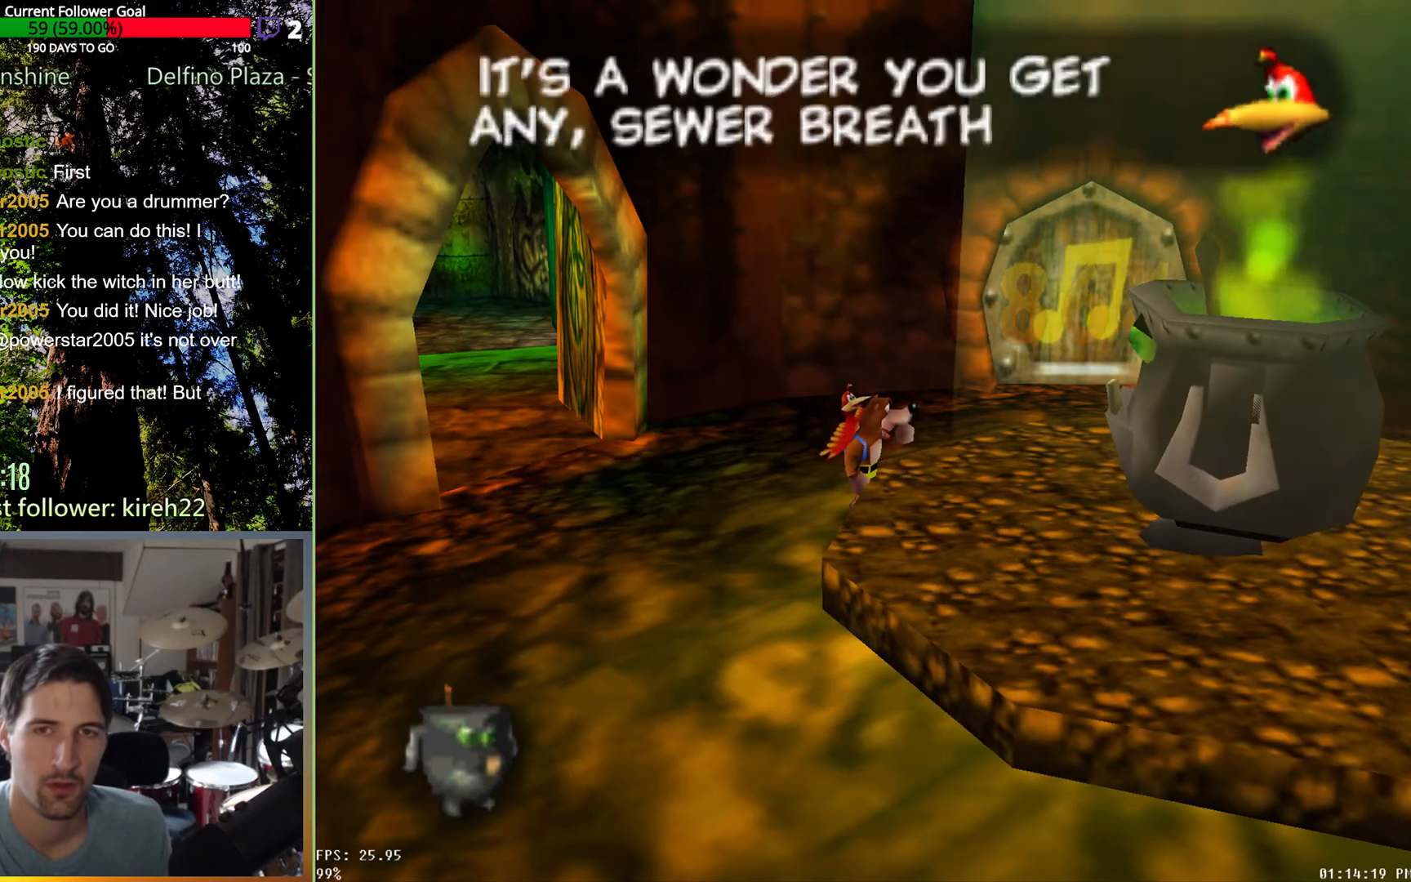
{"buttons": [], "left_stick": "center", "right_stick": "center", "events": [[83, "X", "up"], [146, "A", "up"]]}
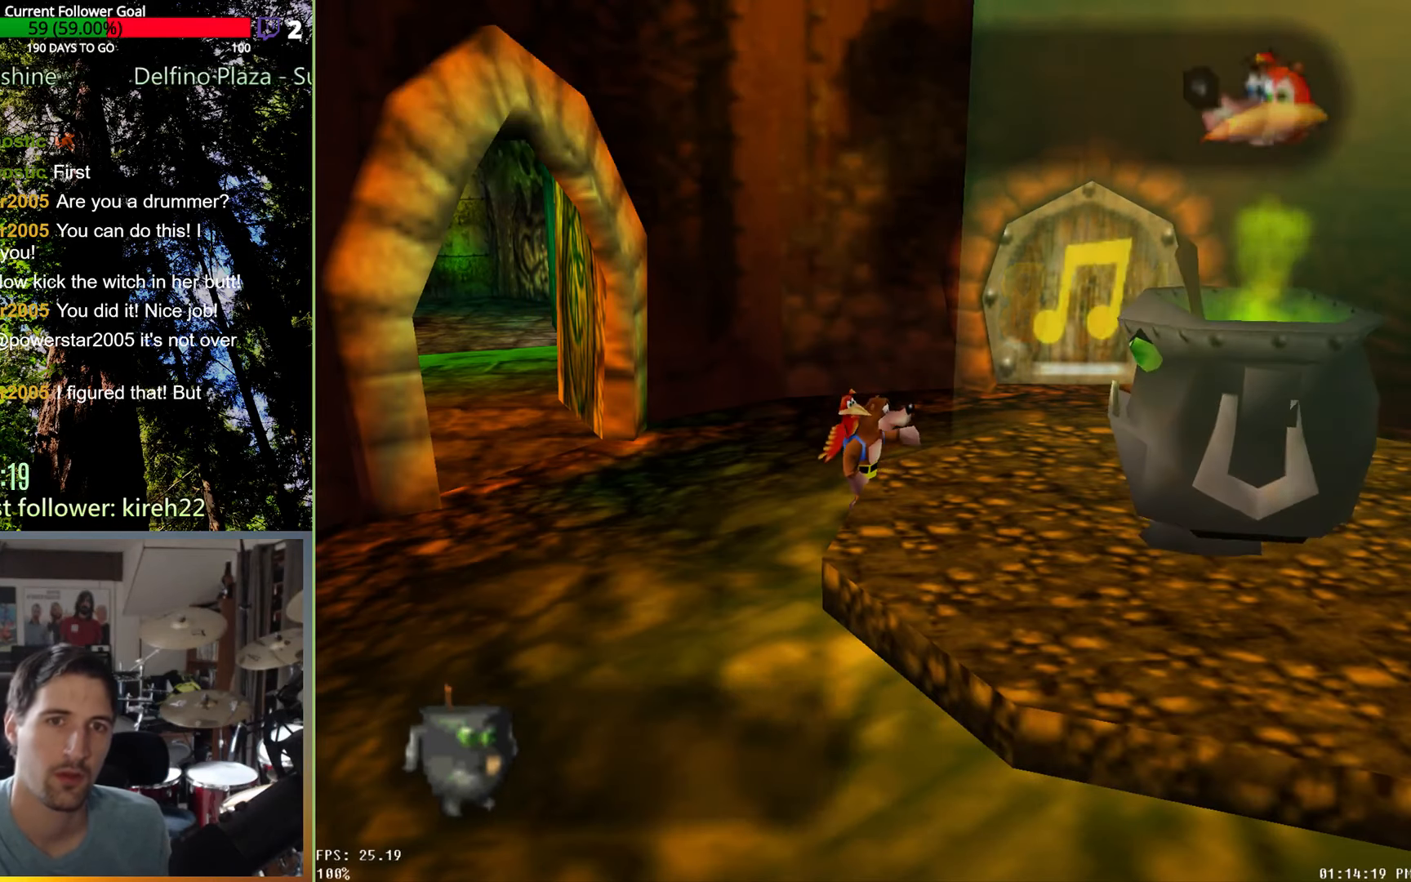
{"buttons": ["A"], "left_stick": "center", "right_stick": "center", "events": [[208, "A", "down"]]}
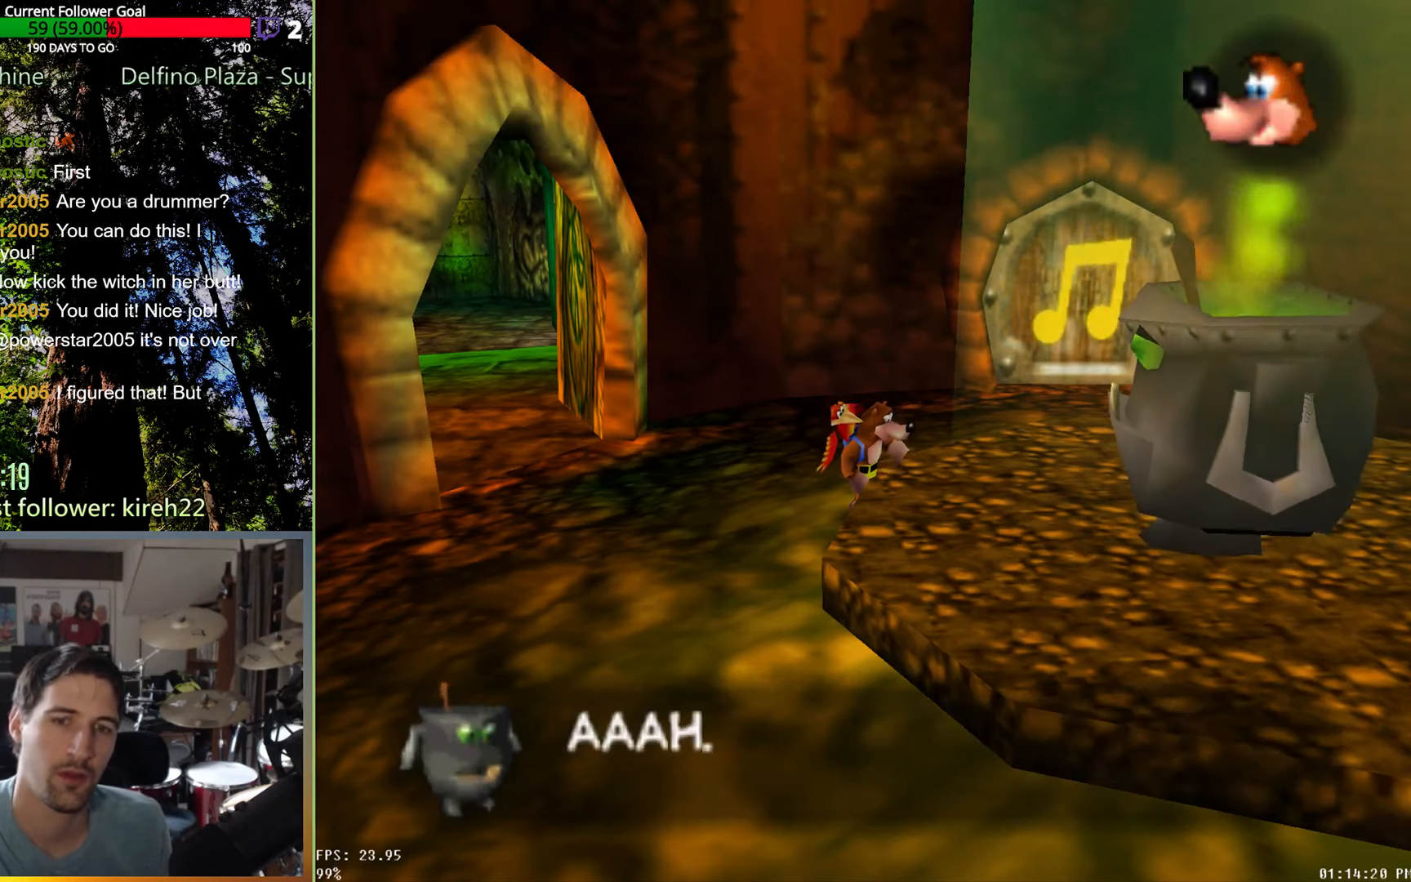
{"buttons": ["A", "X"], "left_stick": "center", "right_stick": "center", "events": [[333, "A", "up"], [458, "X", "down"], [479, "A", "down"]]}
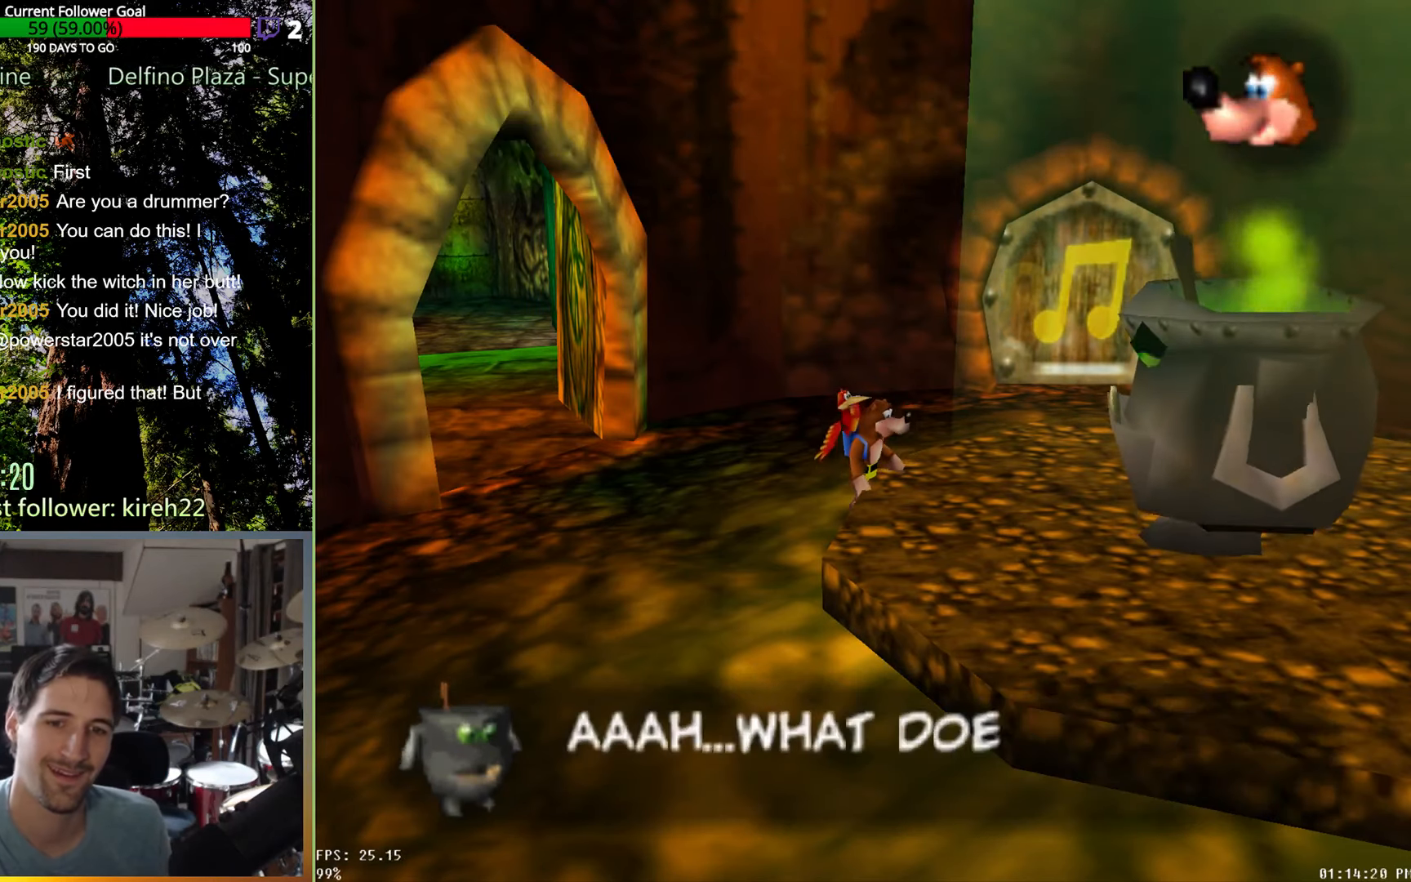
{"buttons": [], "left_stick": "center", "right_stick": "center", "events": [[396, "A", "up"], [417, "X", "up"]]}
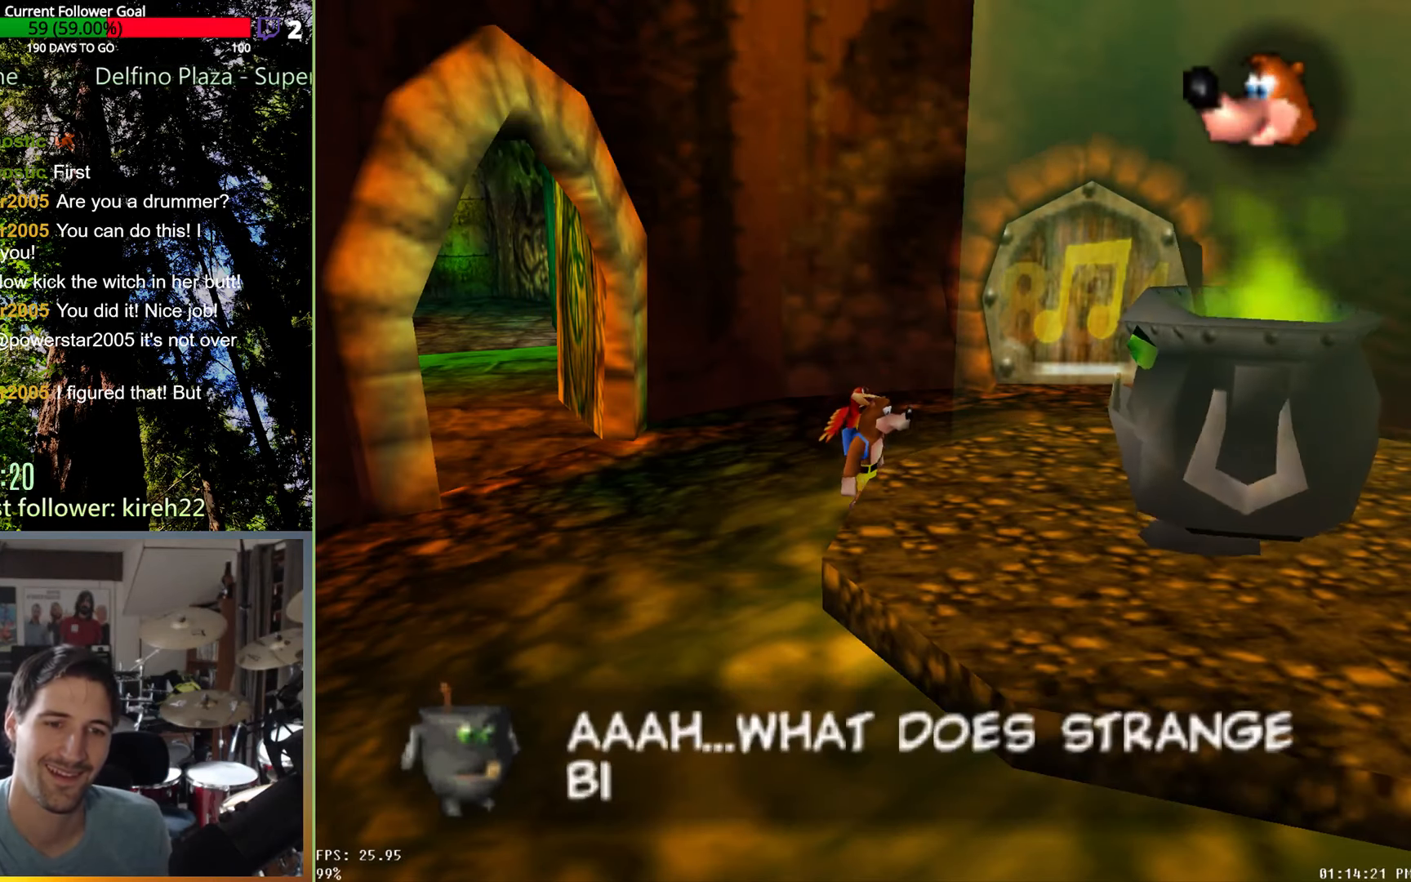
{"buttons": ["A", "X"], "left_stick": "center", "right_stick": "center", "events": [[146, "X", "down"], [208, "A", "down"]]}
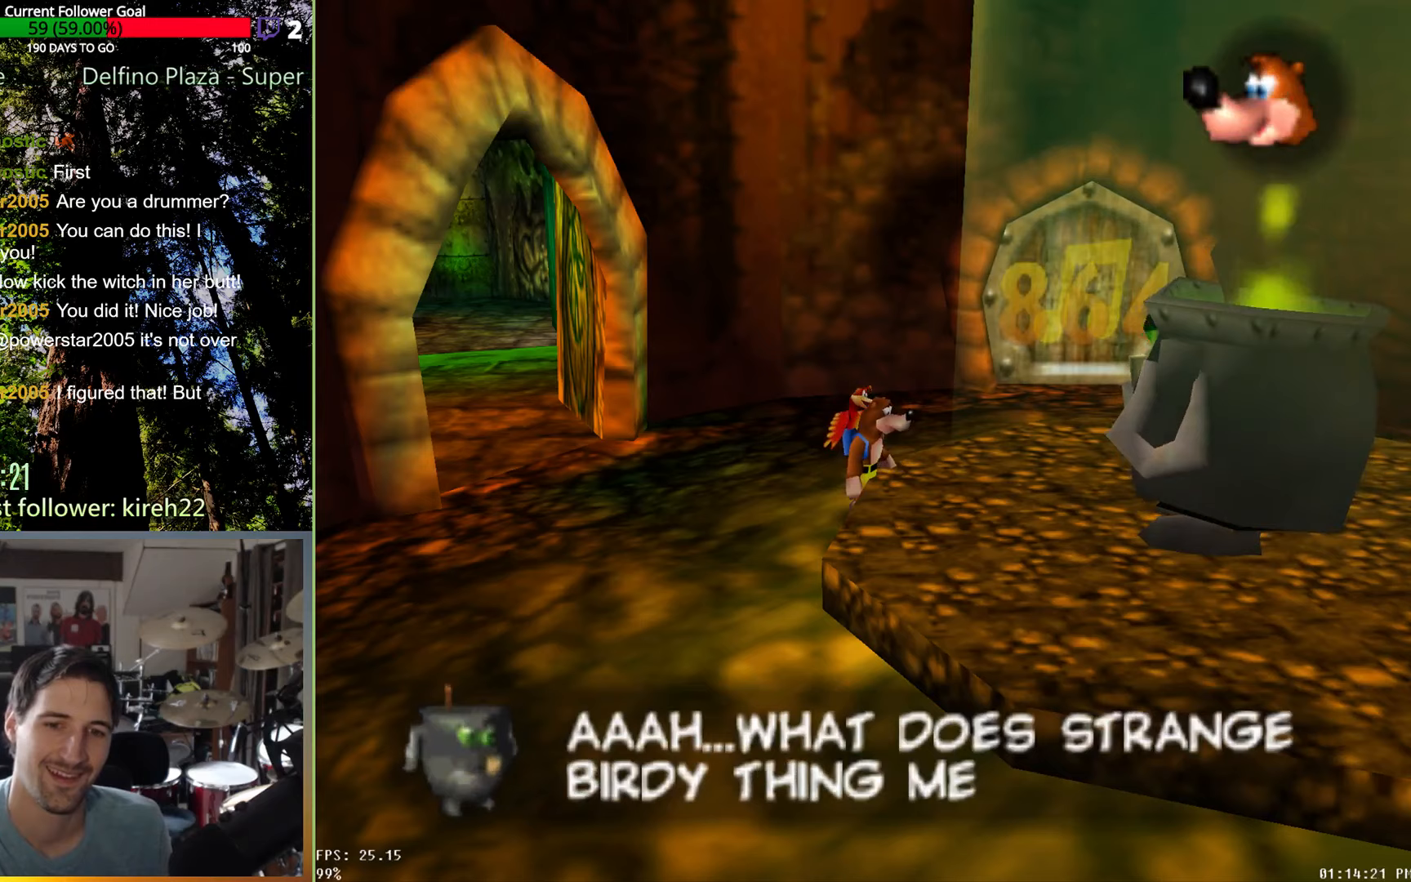
{"buttons": ["A", "X"], "left_stick": "center", "right_stick": "center", "events": []}
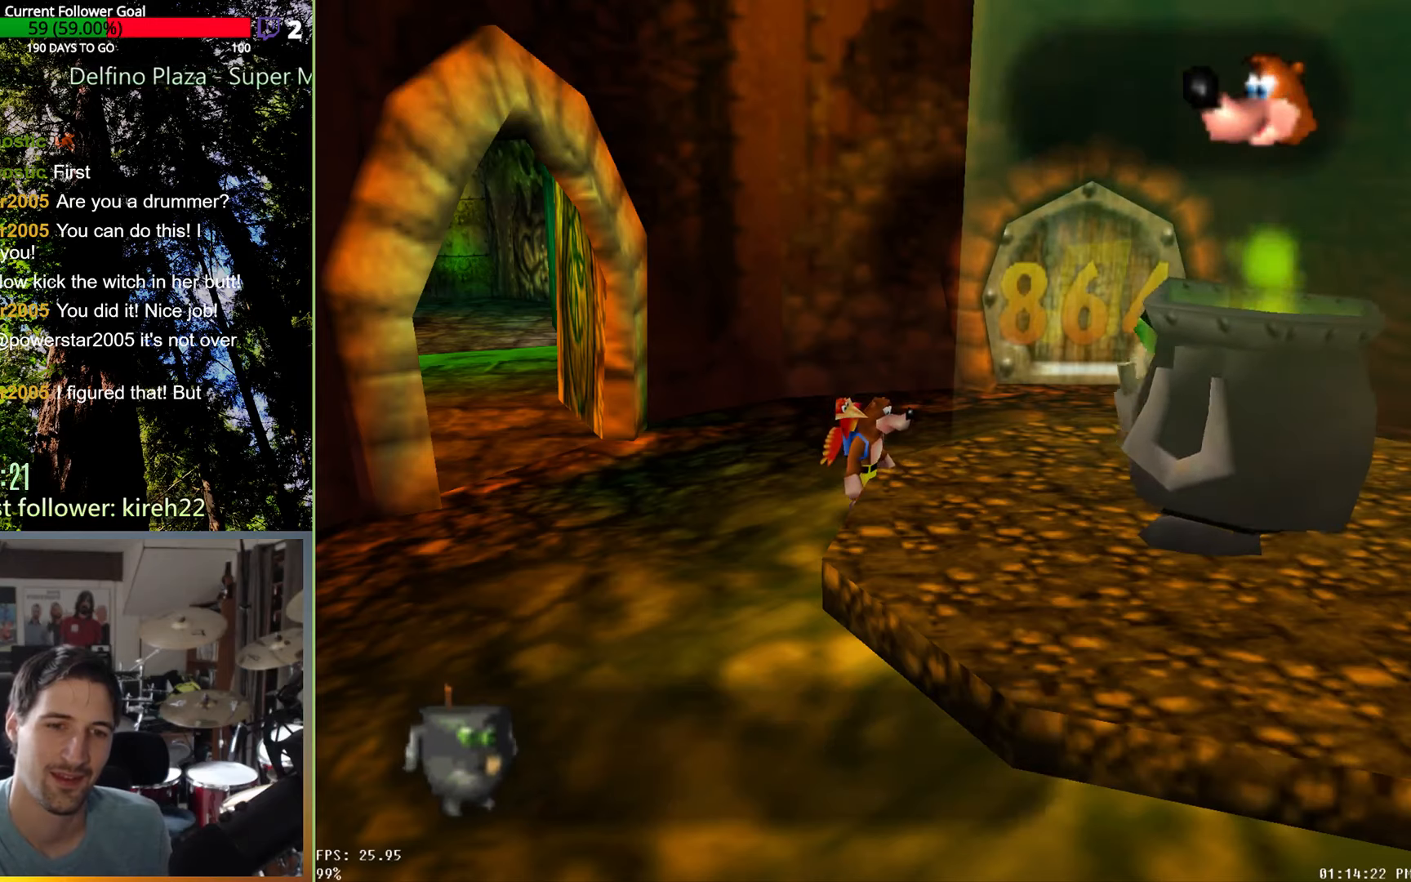
{"buttons": [], "left_stick": "center", "right_stick": "center", "events": [[63, "X", "up"], [146, "A", "up"]]}
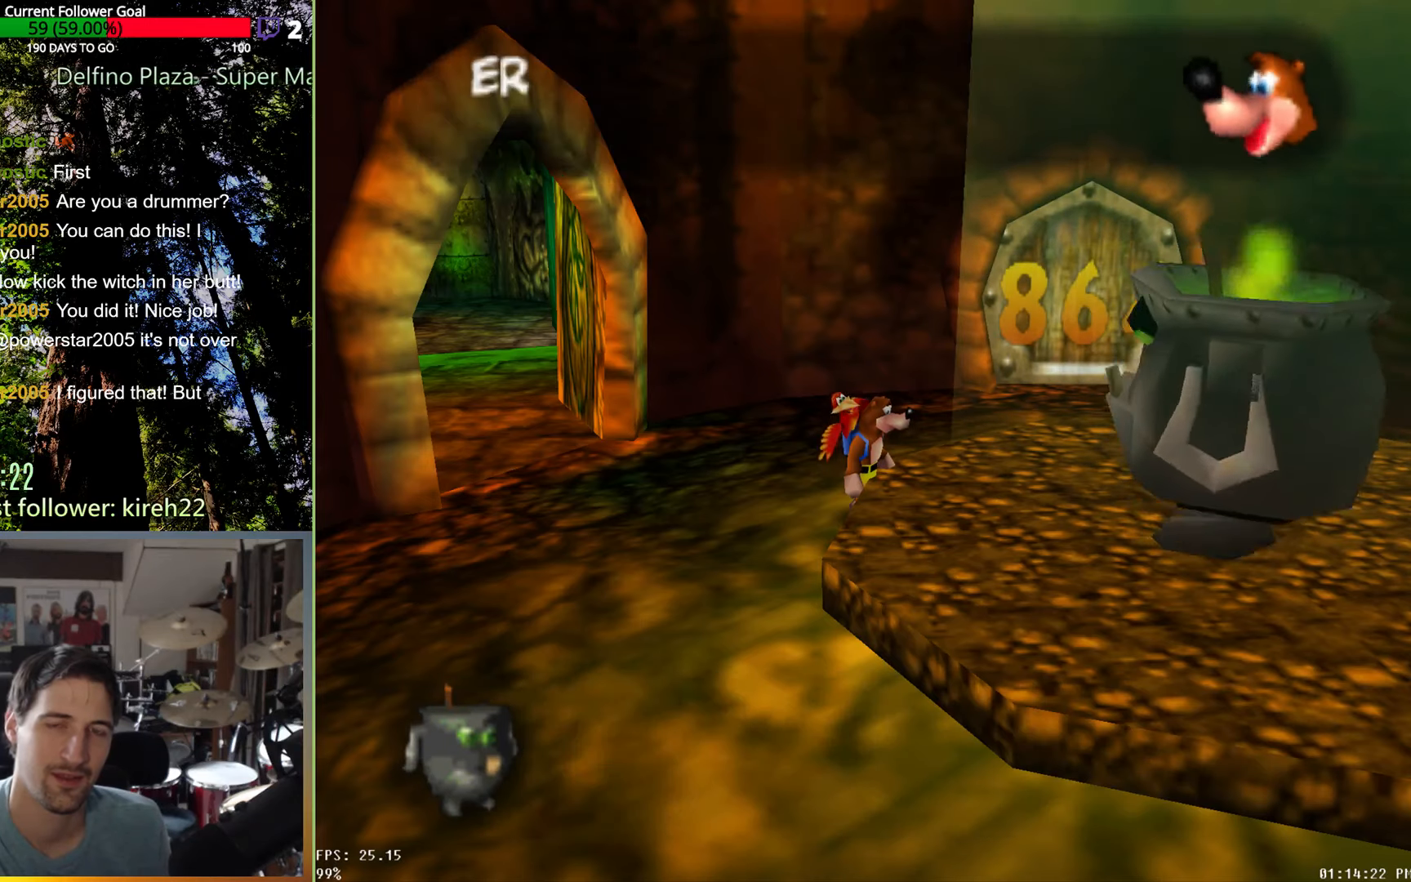
{"buttons": ["A"], "left_stick": "center", "right_stick": "center", "events": [[333, "A", "down"]]}
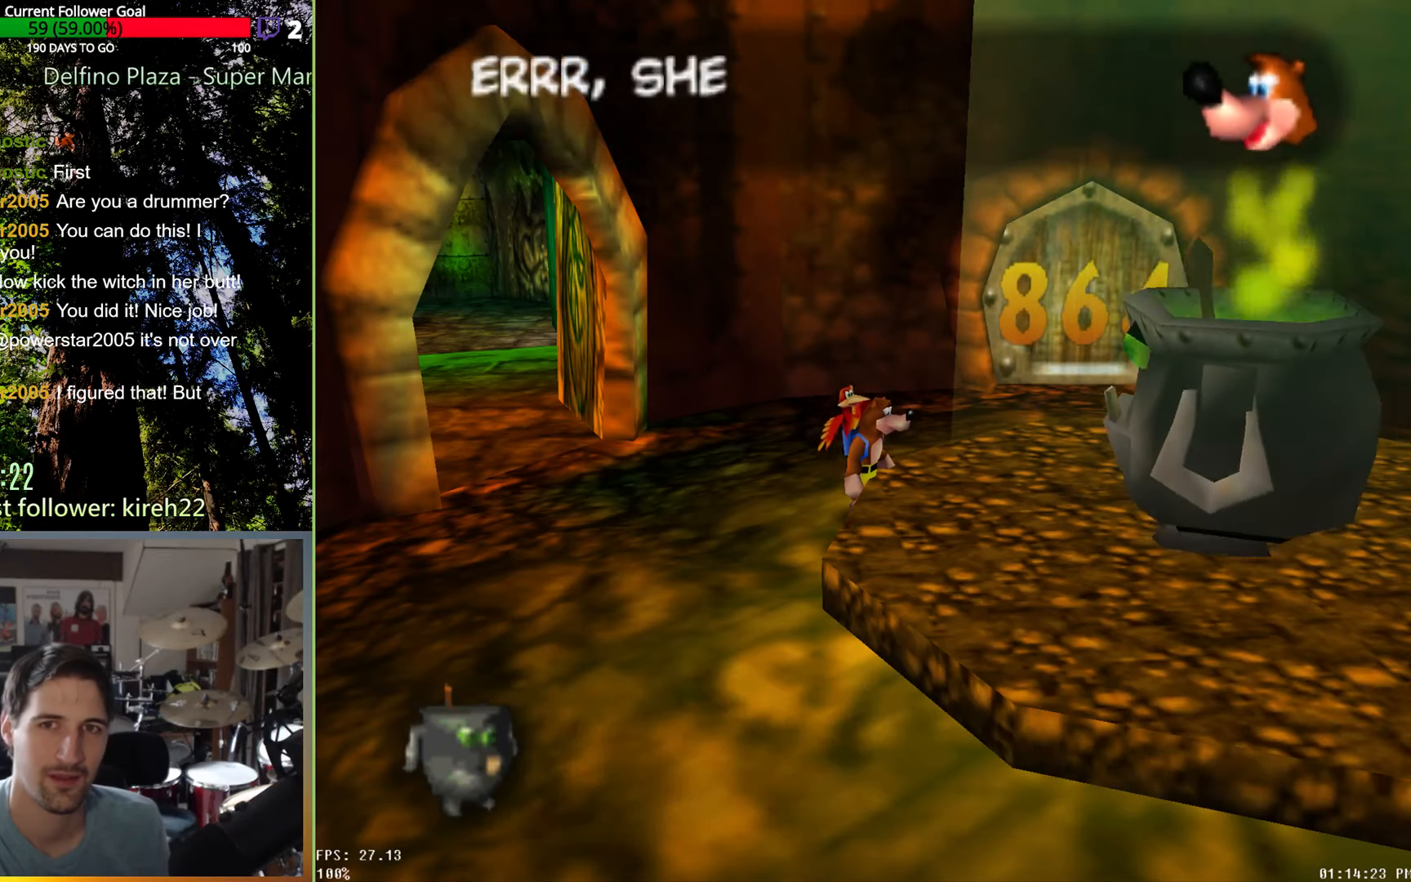
{"buttons": ["A", "X"], "left_stick": "center", "right_stick": "center", "events": [[83, "X", "down"]]}
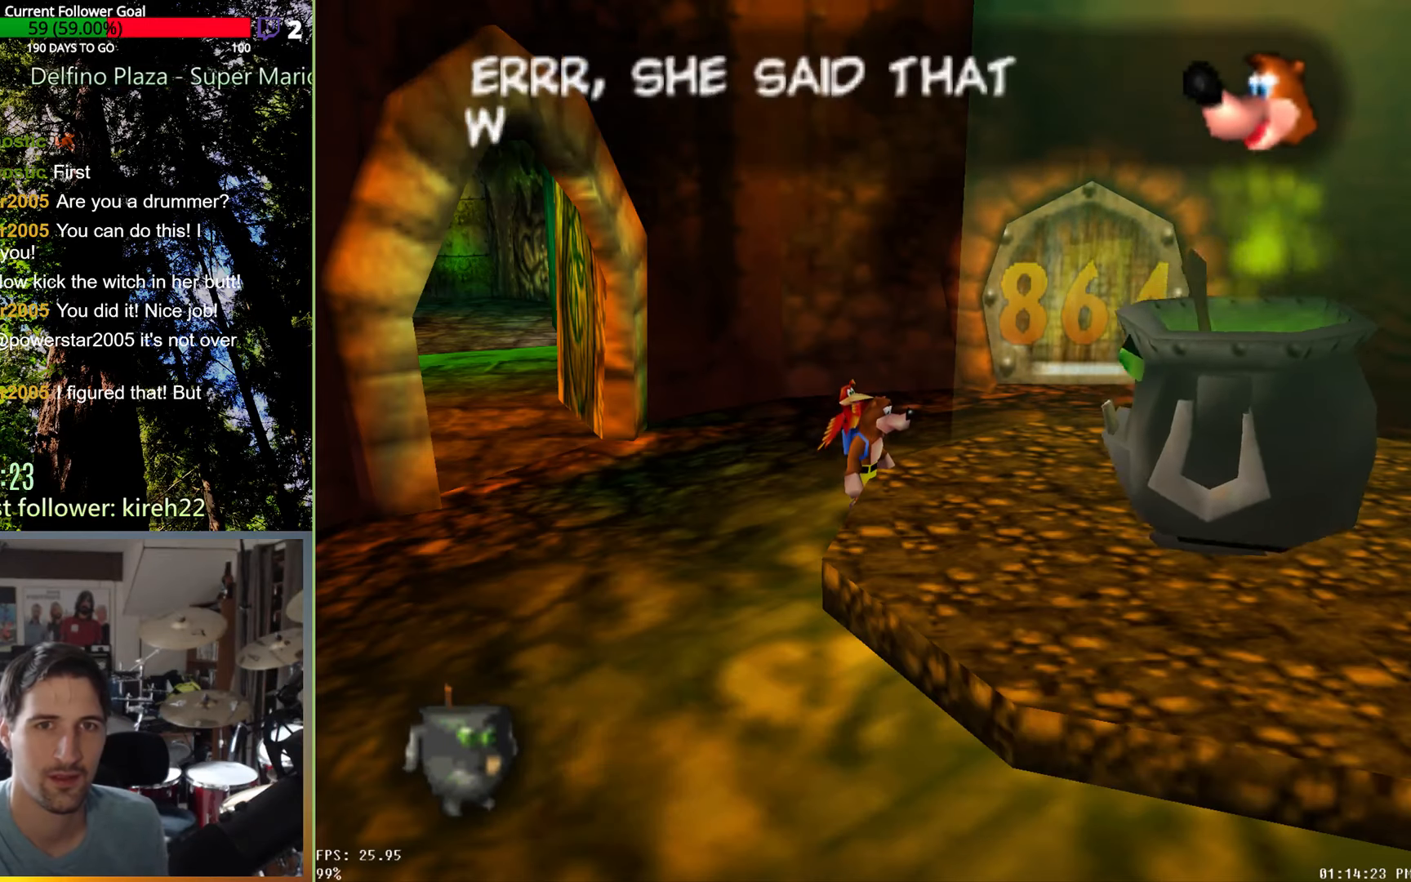
{"buttons": ["A", "X"], "left_stick": "center", "right_stick": "center", "events": []}
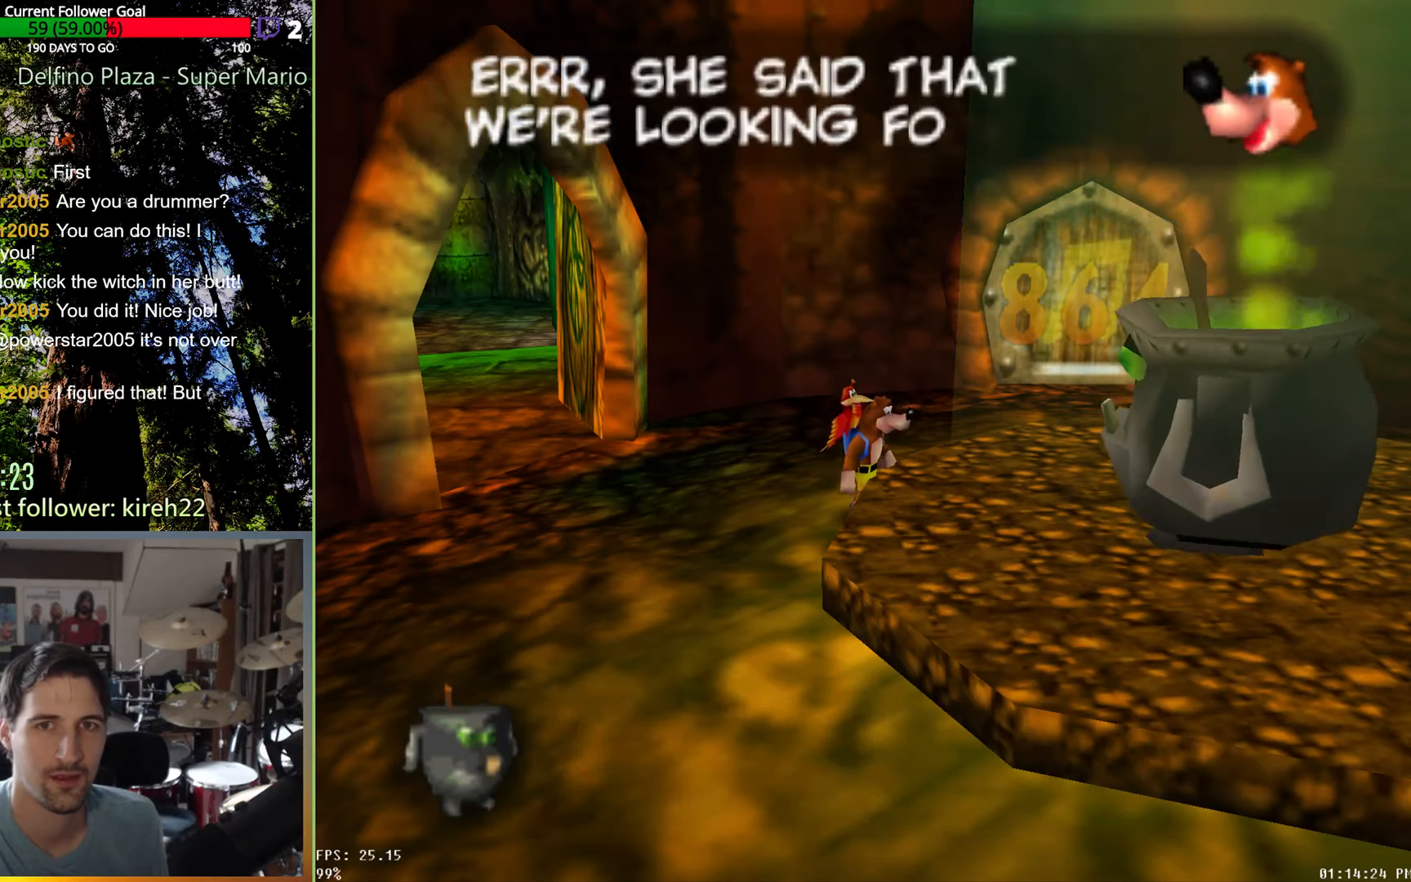
{"buttons": ["A"], "left_stick": "center", "right_stick": "center", "events": [[208, "X", "up"]]}
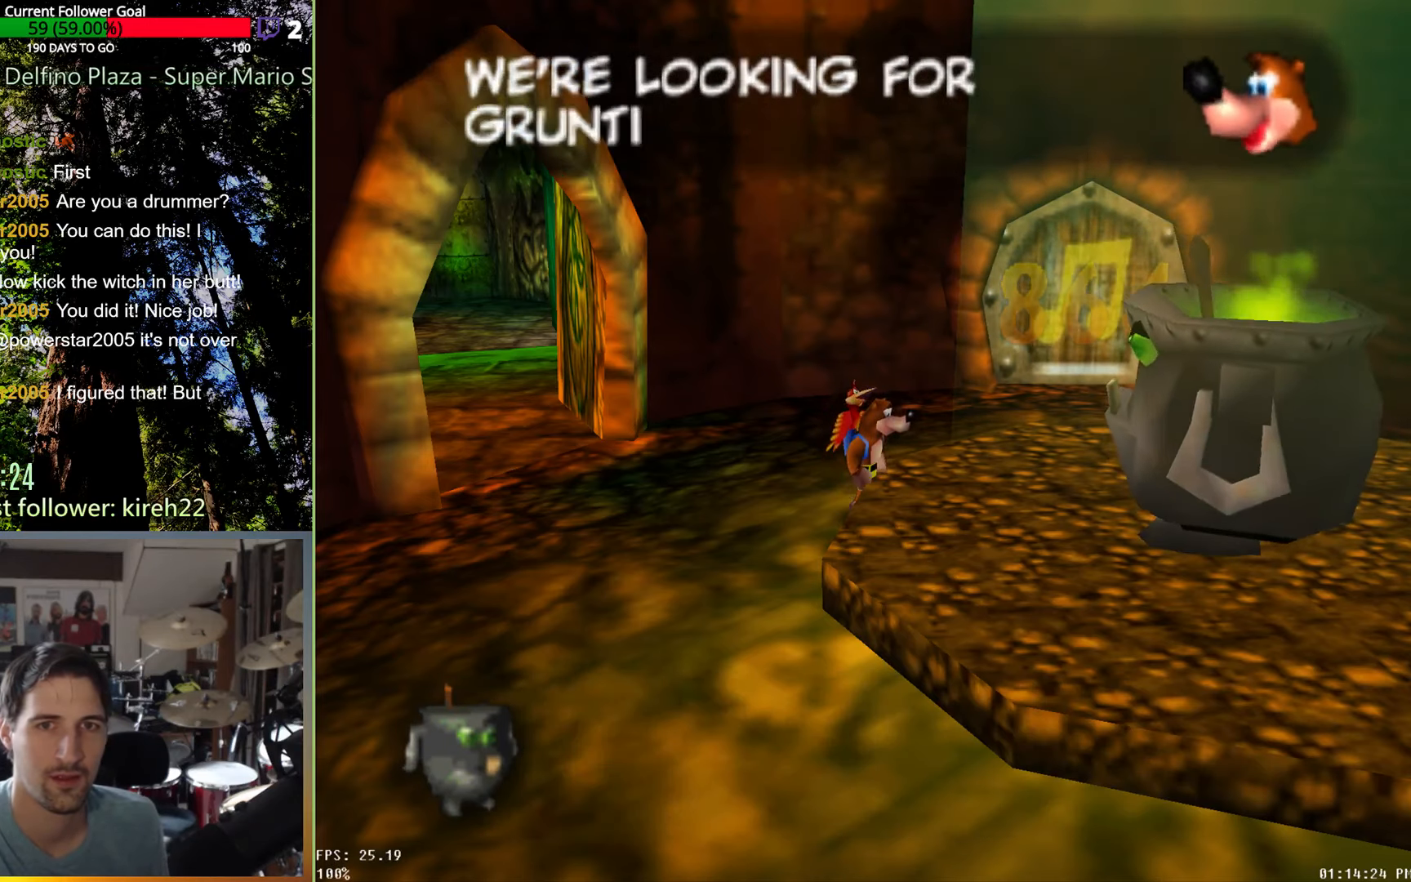
{"buttons": ["A"], "left_stick": "center", "right_stick": "center", "events": []}
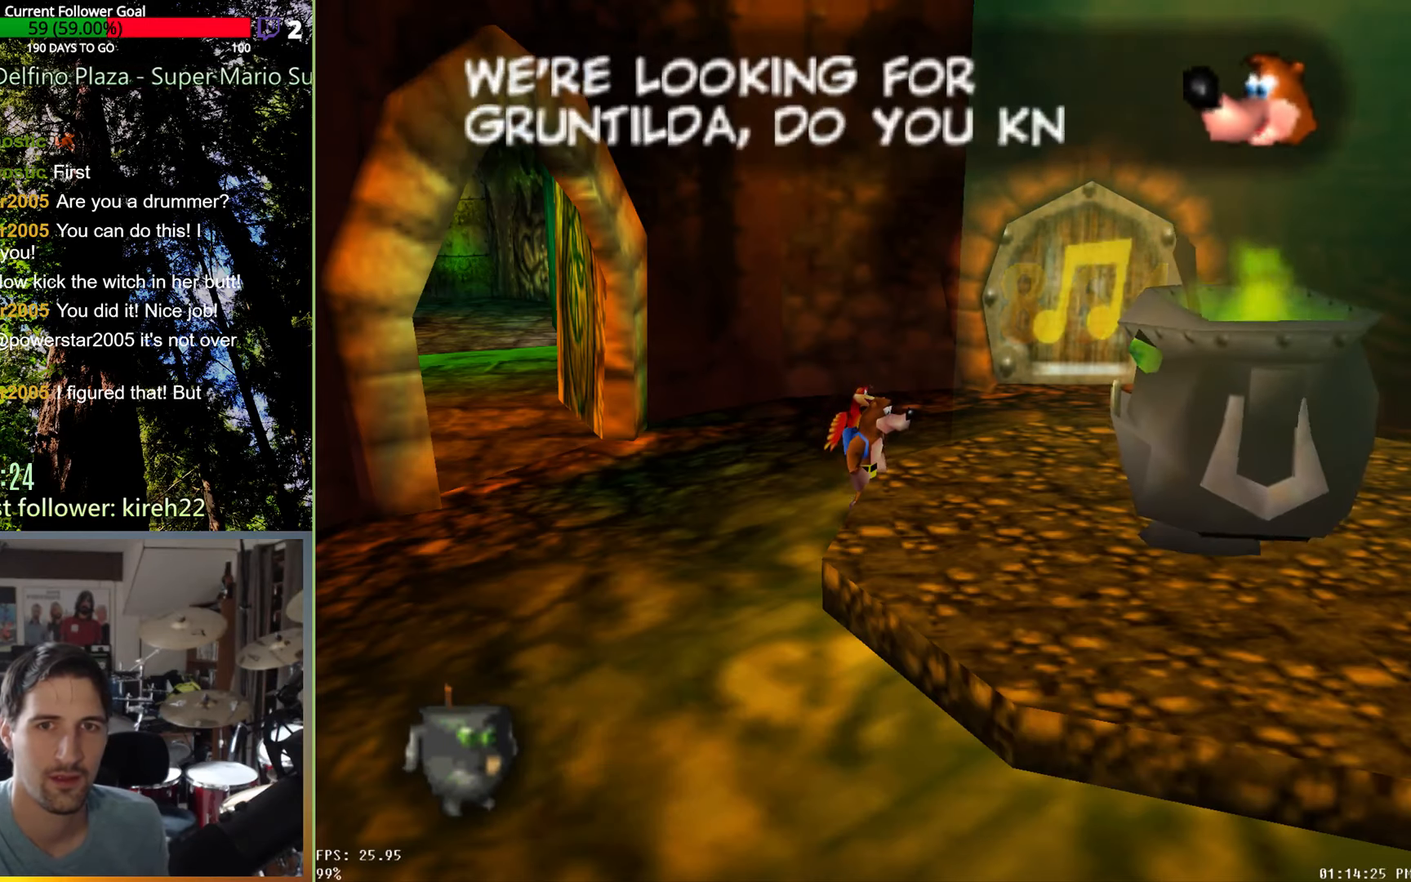
{"buttons": ["A"], "left_stick": "center", "right_stick": "center", "events": []}
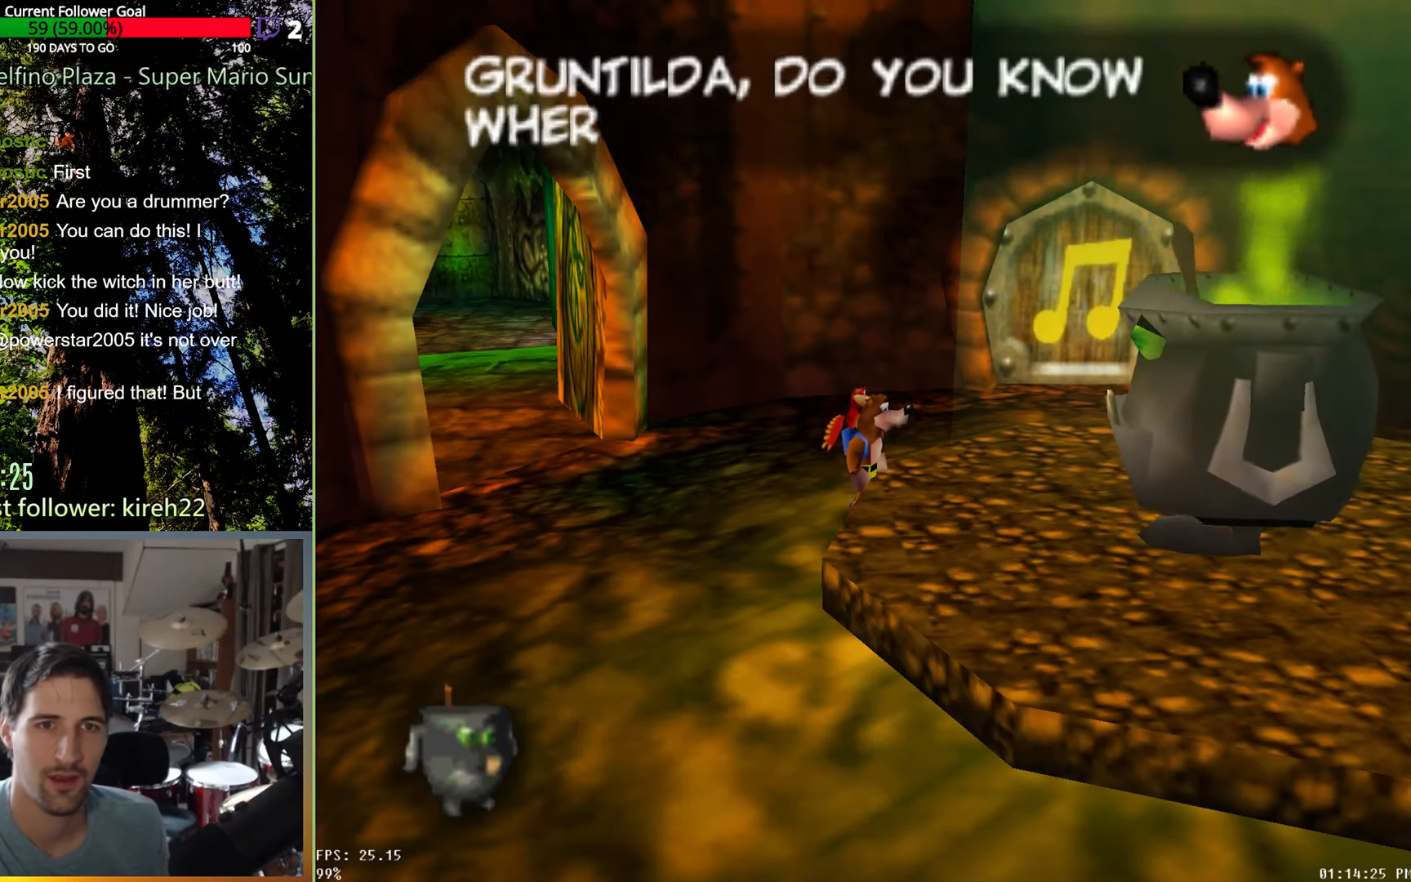
{"buttons": ["A"], "left_stick": "center", "right_stick": "center", "events": []}
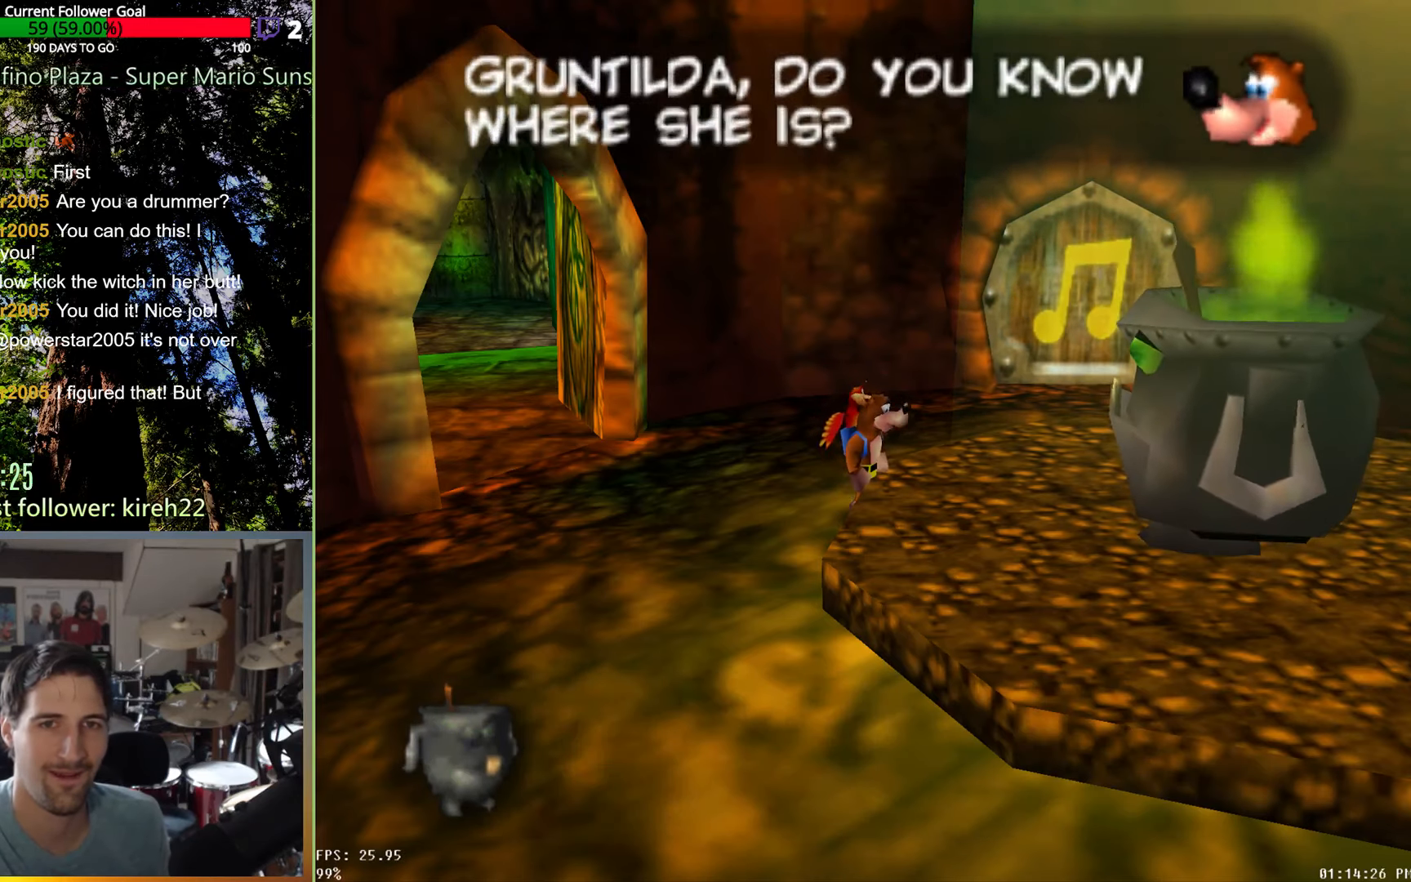
{"buttons": ["A"], "left_stick": "center", "right_stick": "center", "events": [[208, "X", "down"], [375, "X", "up"]]}
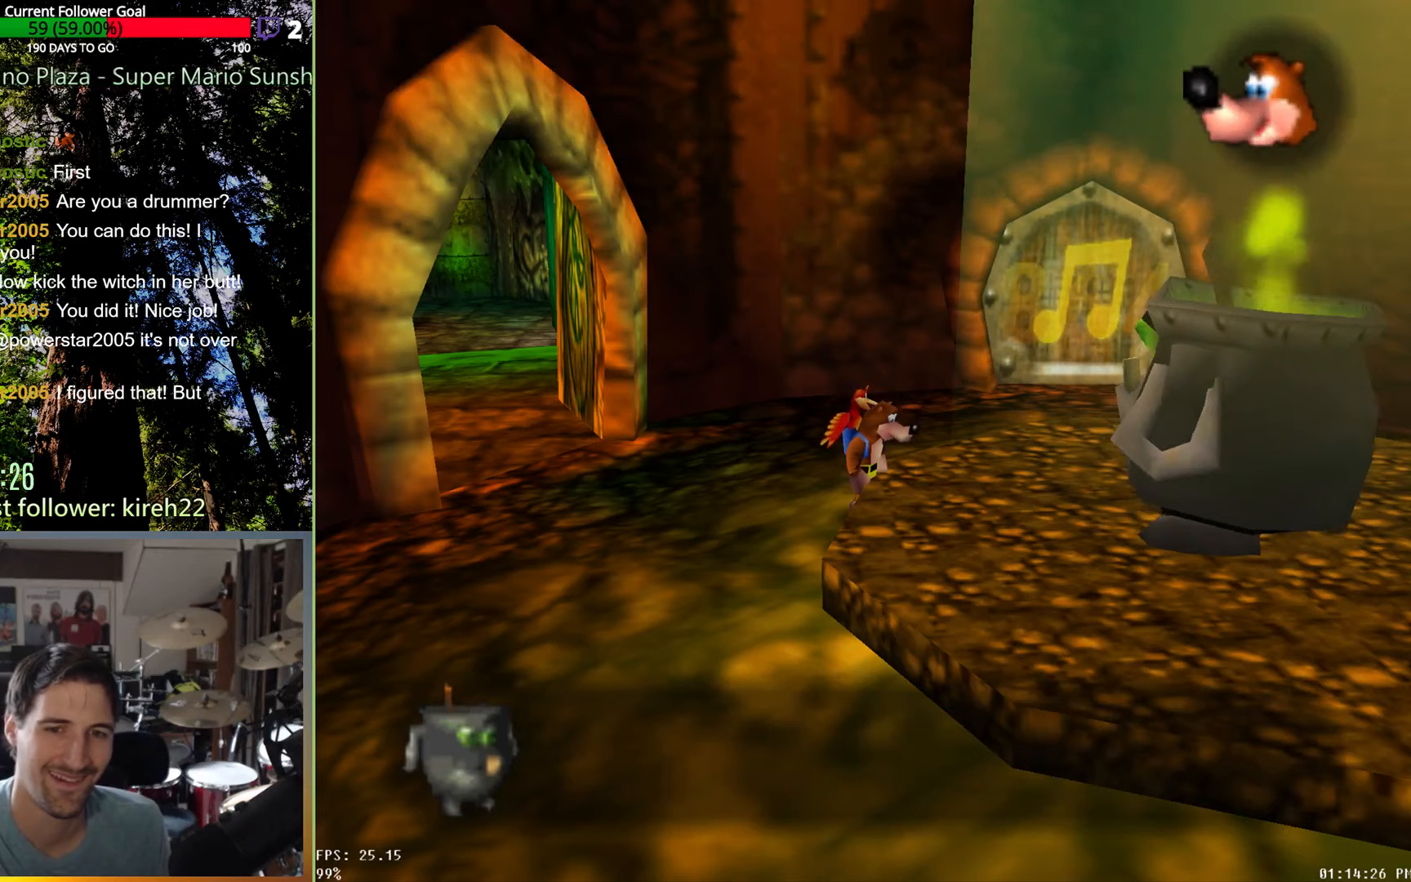
{"buttons": ["A", "X"], "left_stick": "center", "right_stick": "center", "events": [[63, "A", "up"], [188, "A", "down"], [354, "X", "down"]]}
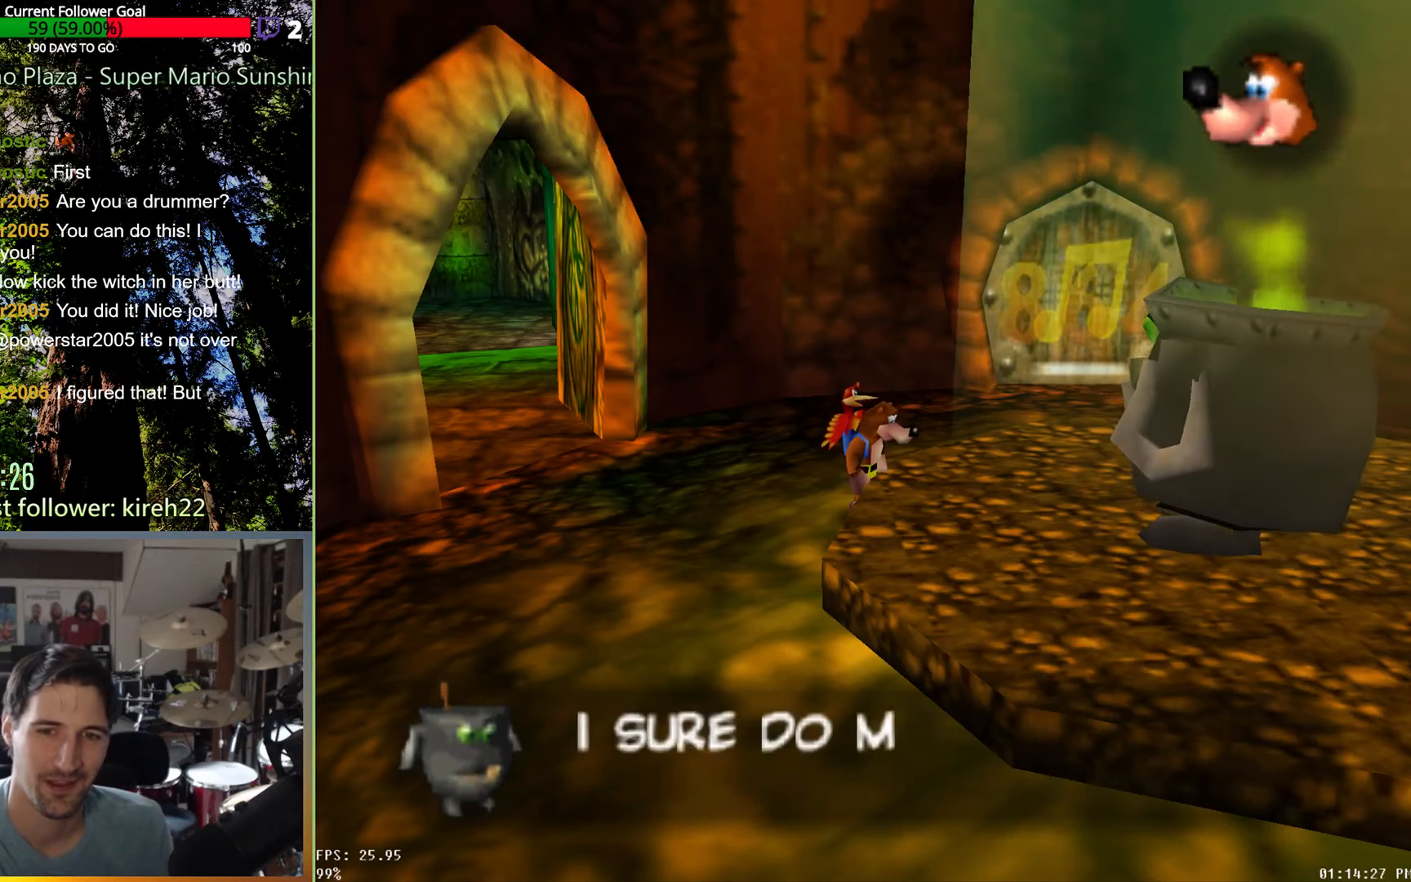
{"buttons": ["A", "X"], "left_stick": "center", "right_stick": "center", "events": []}
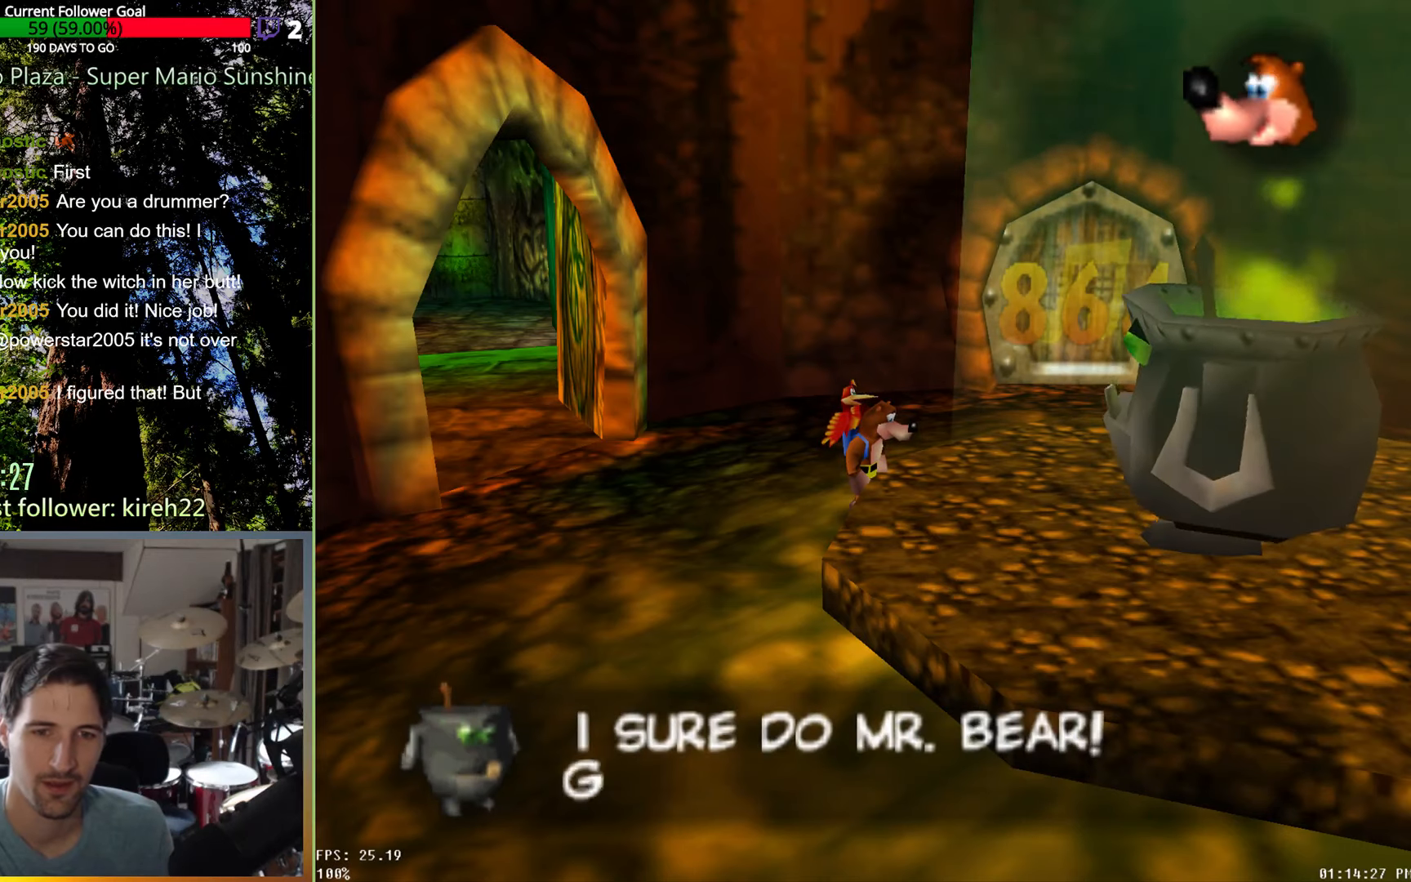
{"buttons": ["A", "X"], "left_stick": "center", "right_stick": "center", "events": []}
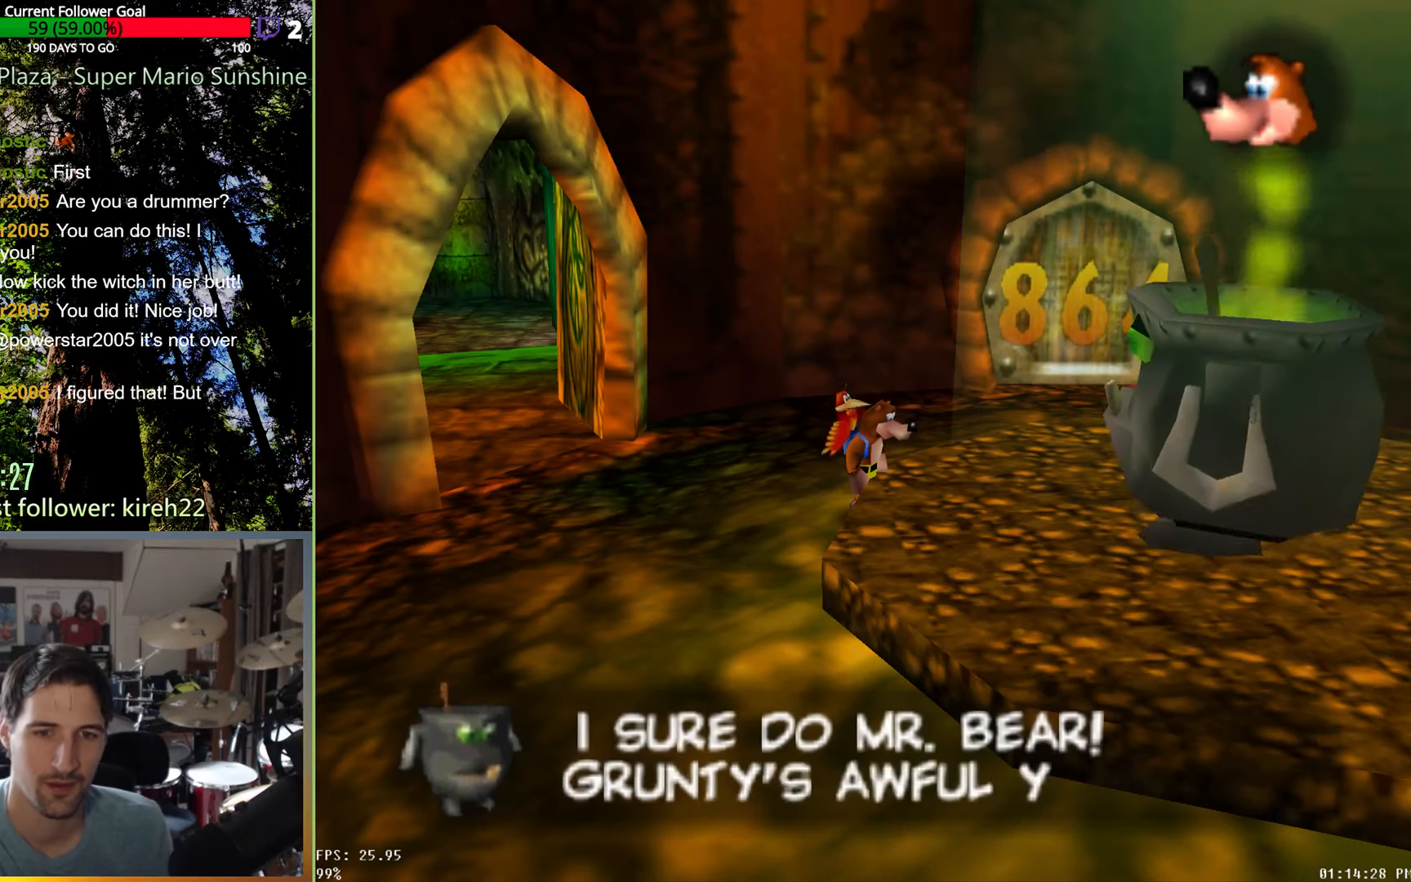
{"buttons": ["A", "X"], "left_stick": "center", "right_stick": "center", "events": []}
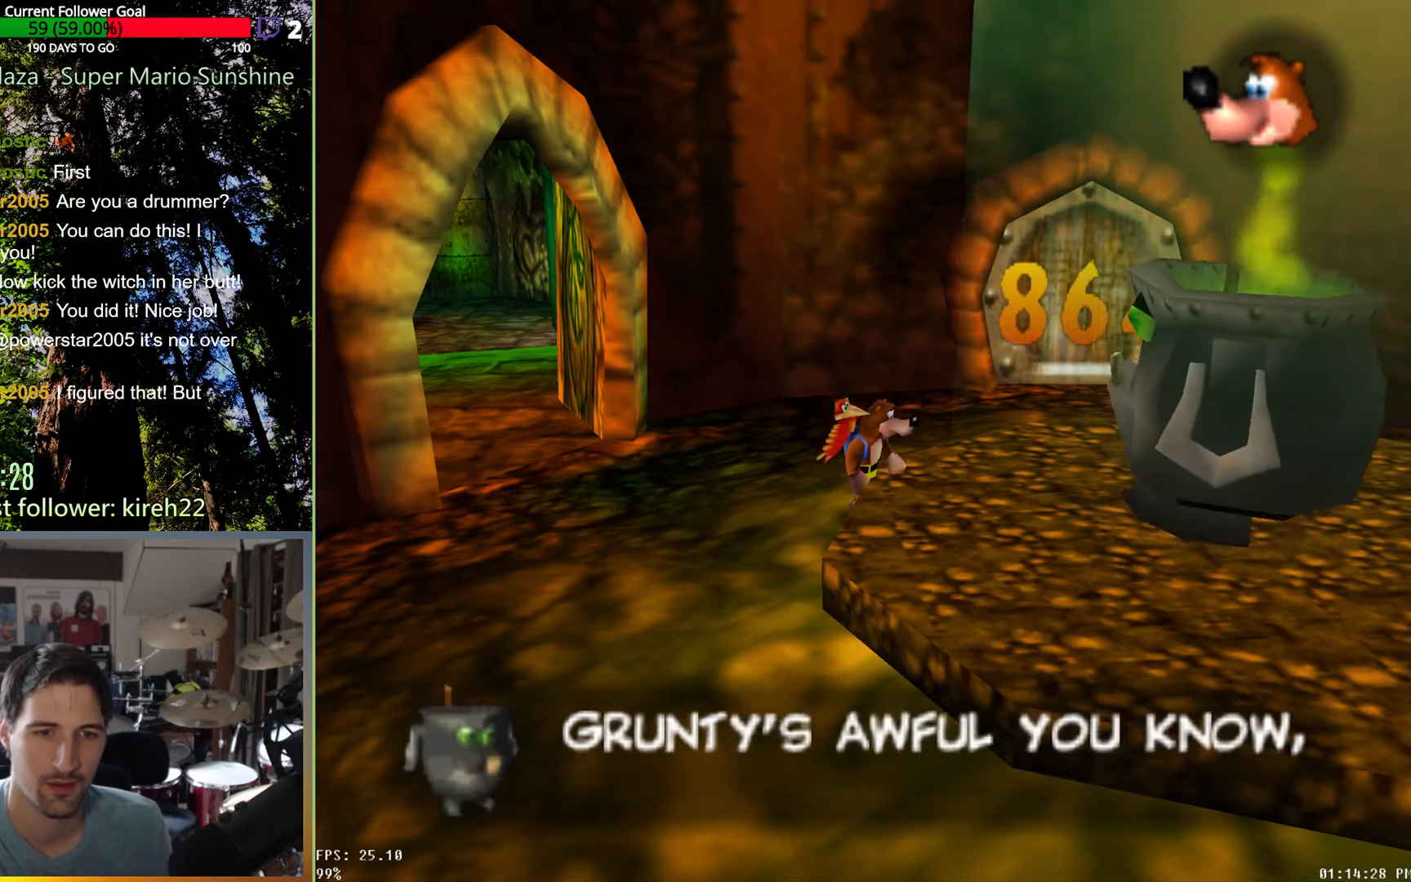
{"buttons": ["A", "X"], "left_stick": "center", "right_stick": "center", "events": []}
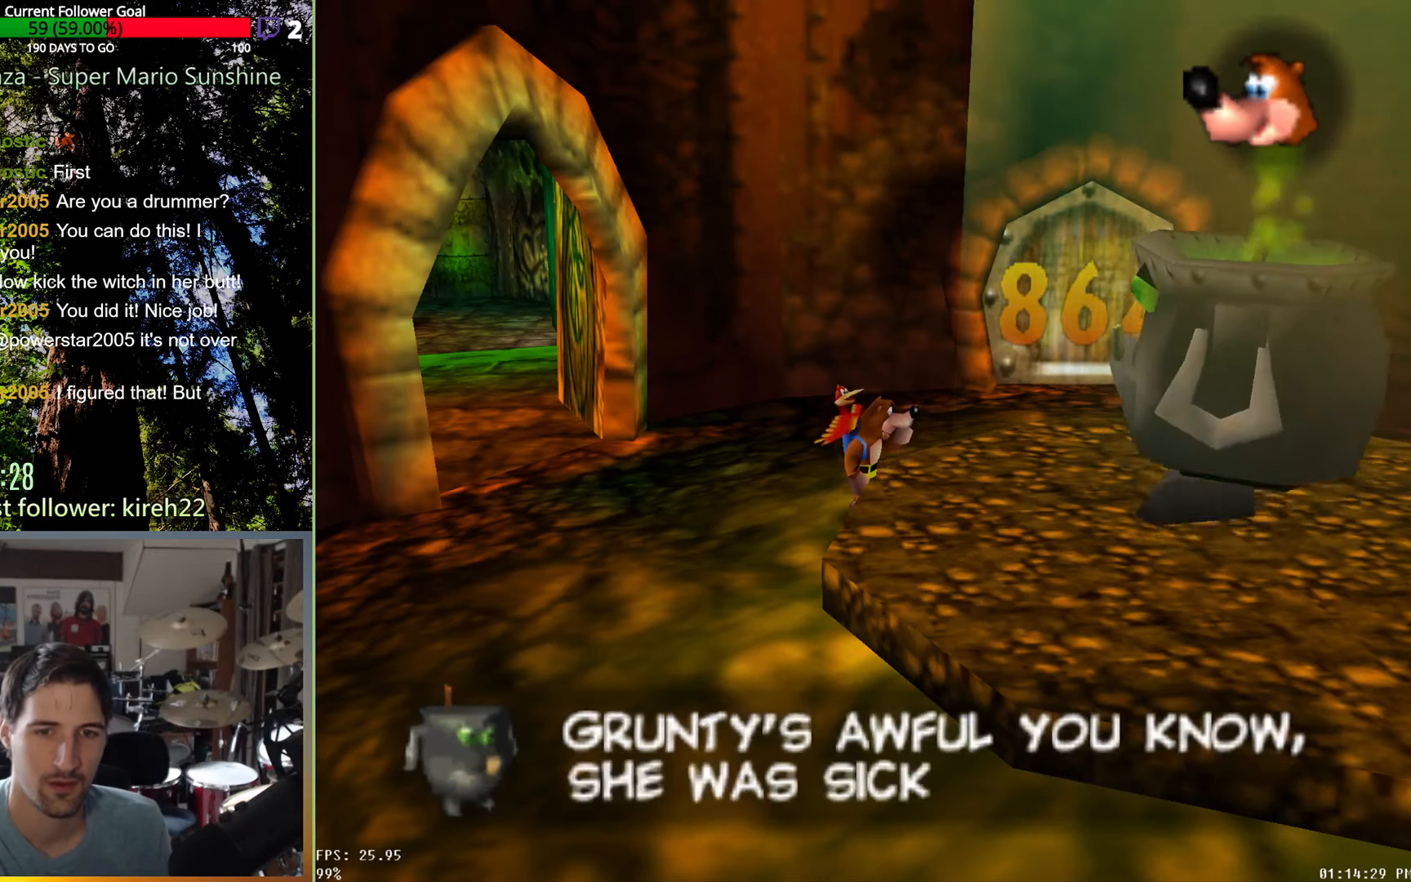
{"buttons": ["A", "X"], "left_stick": "center", "right_stick": "center", "events": []}
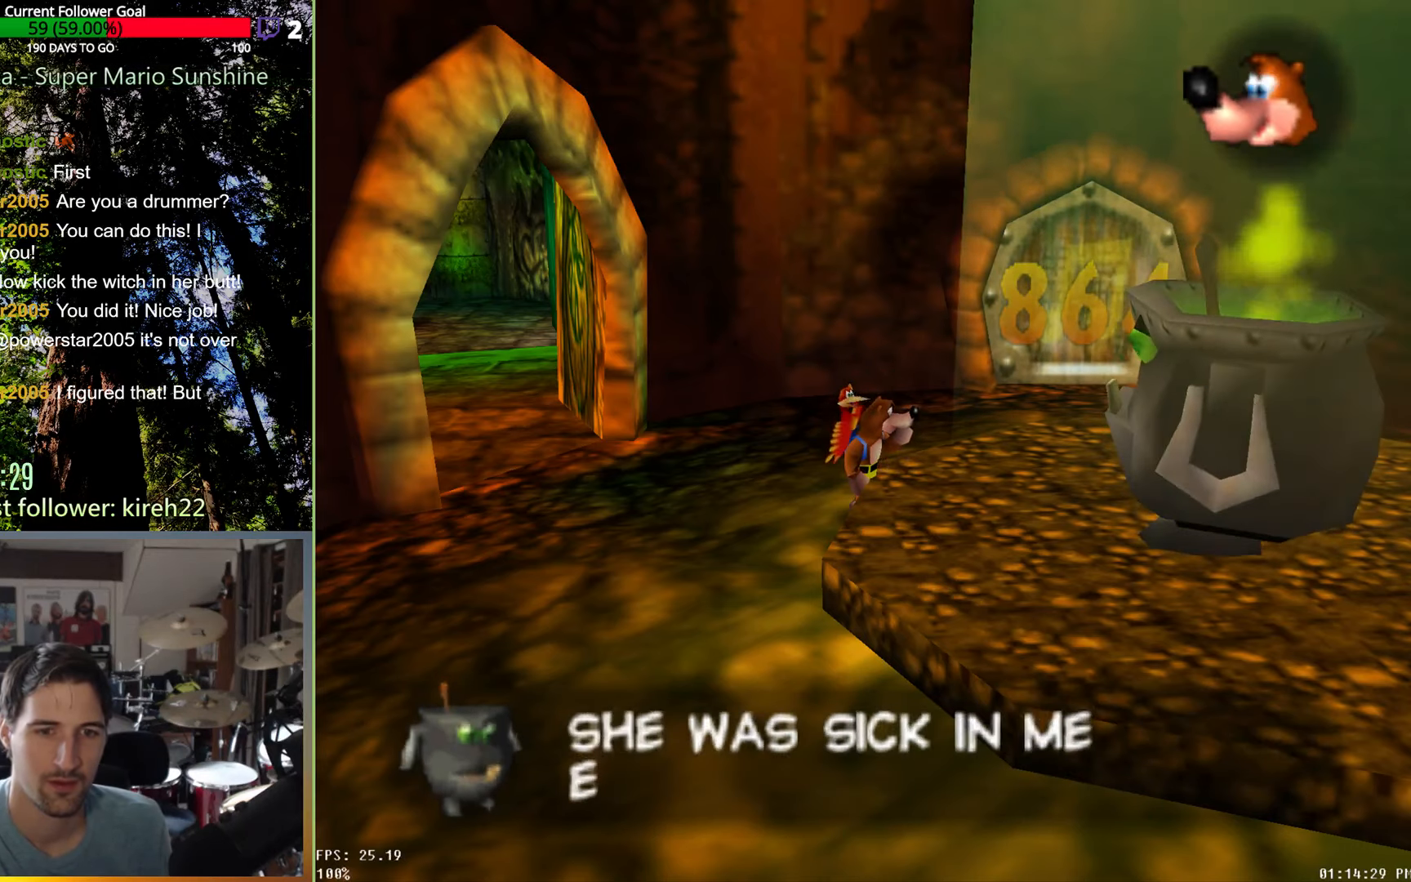
{"buttons": ["A", "X"], "left_stick": "center", "right_stick": "center", "events": []}
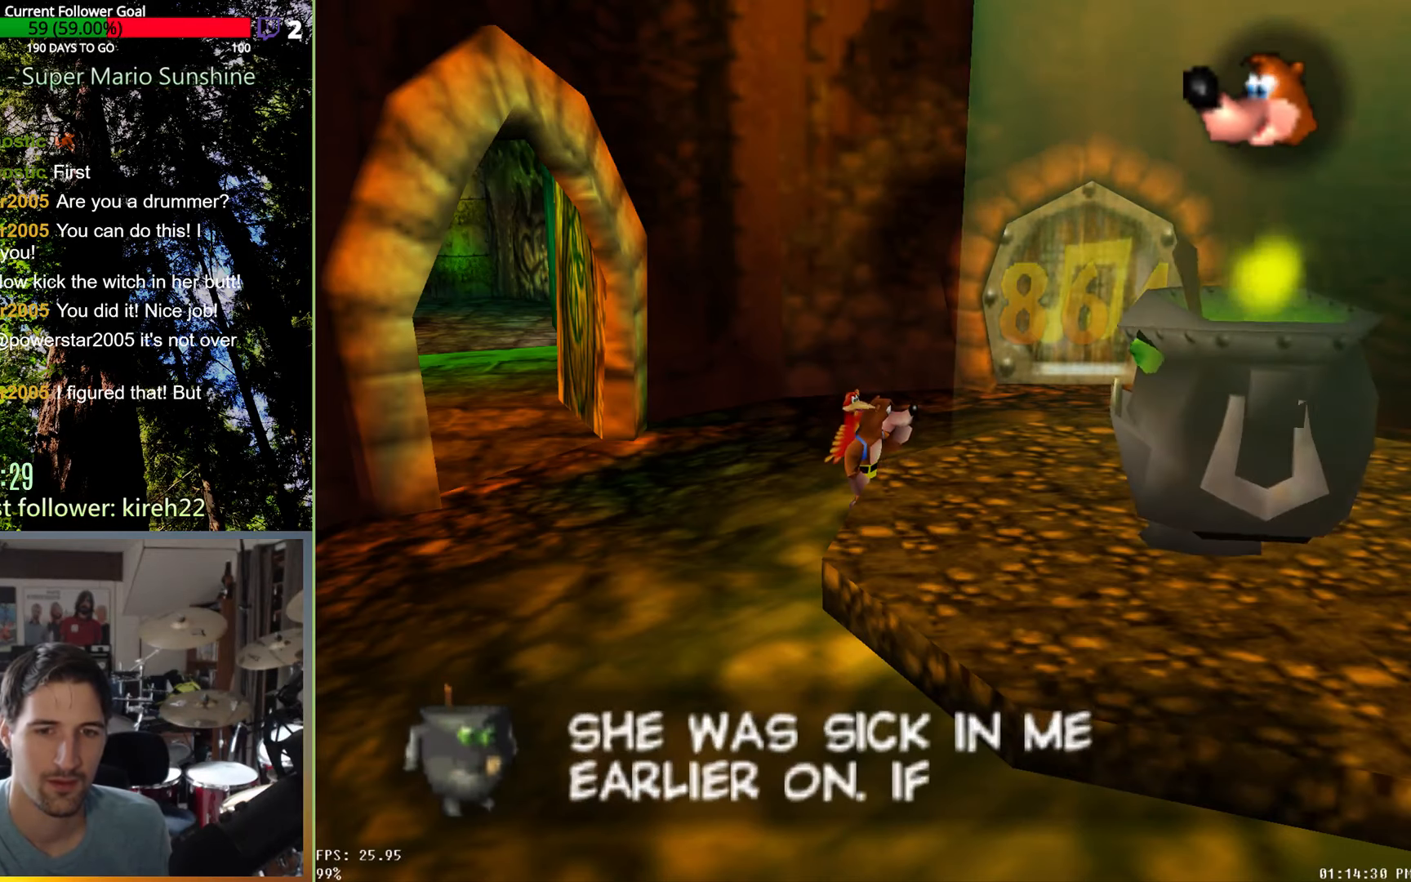
{"buttons": [], "left_stick": "center", "right_stick": "center", "events": [[333, "X", "up"], [500, "A", "up"]]}
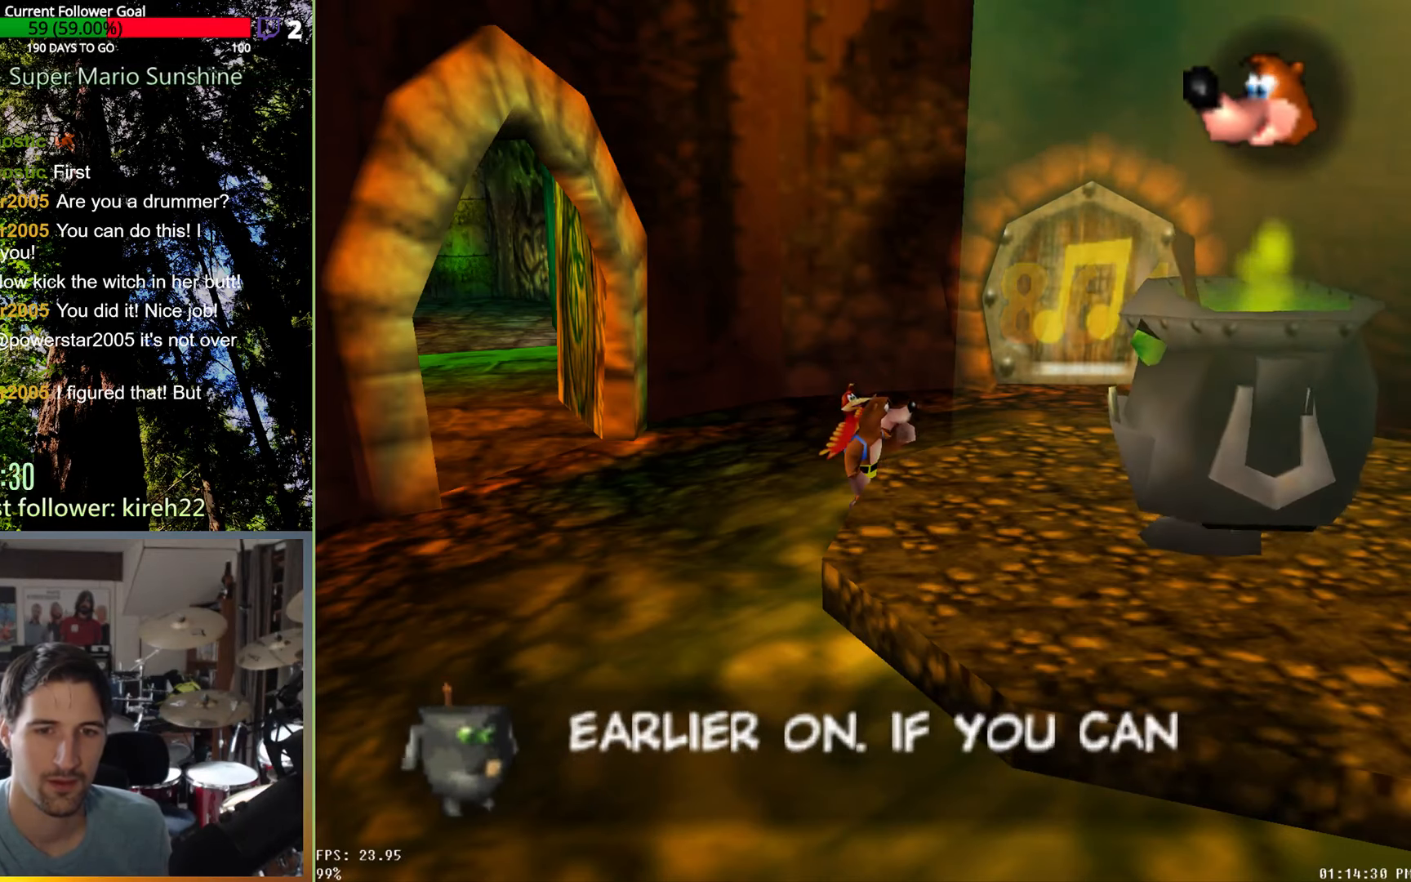
{"buttons": [], "left_stick": "center", "right_stick": "center", "events": []}
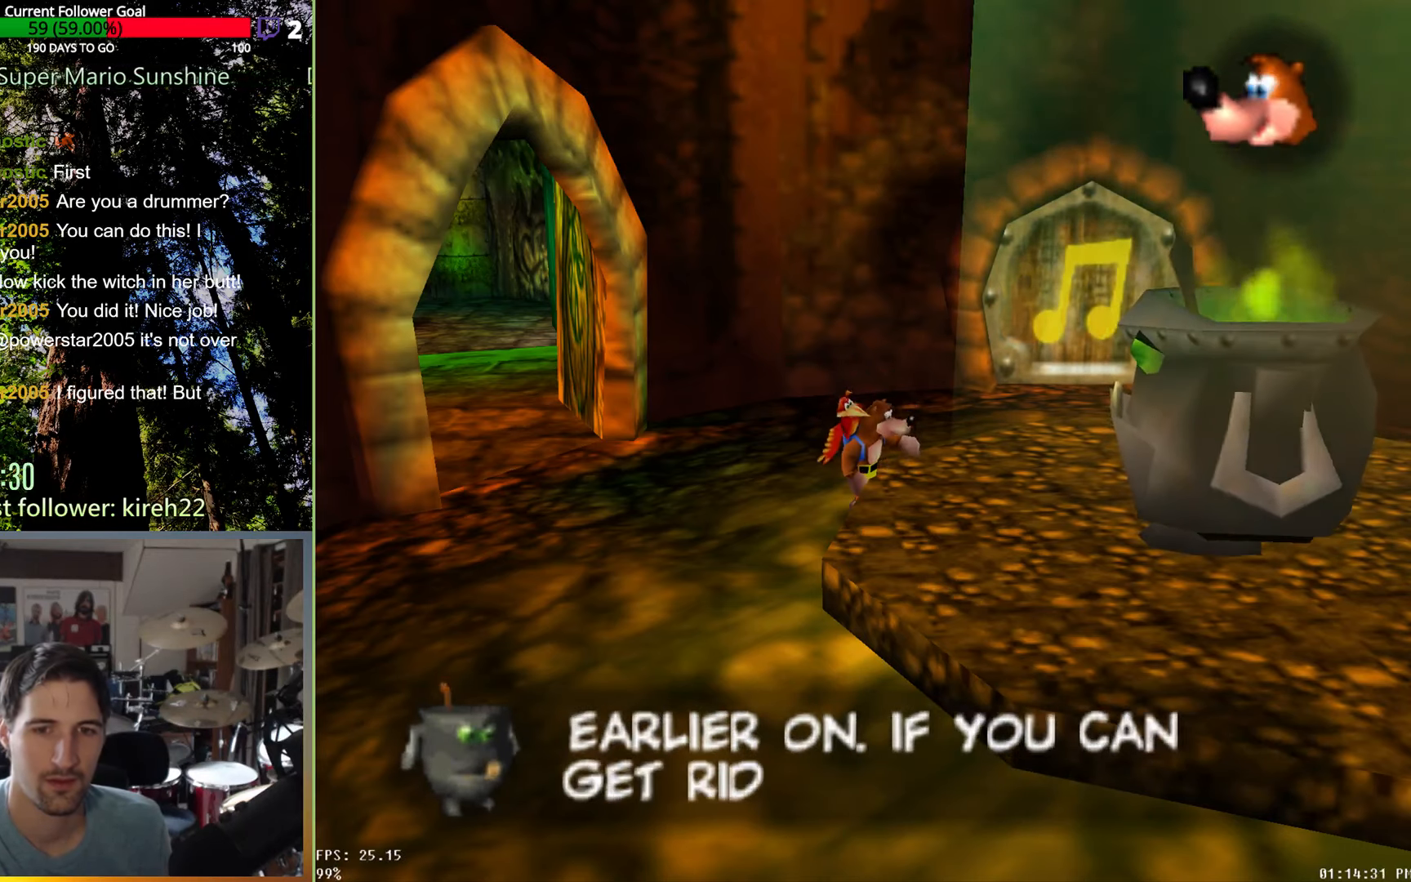
{"buttons": [], "left_stick": "center", "right_stick": "center", "events": []}
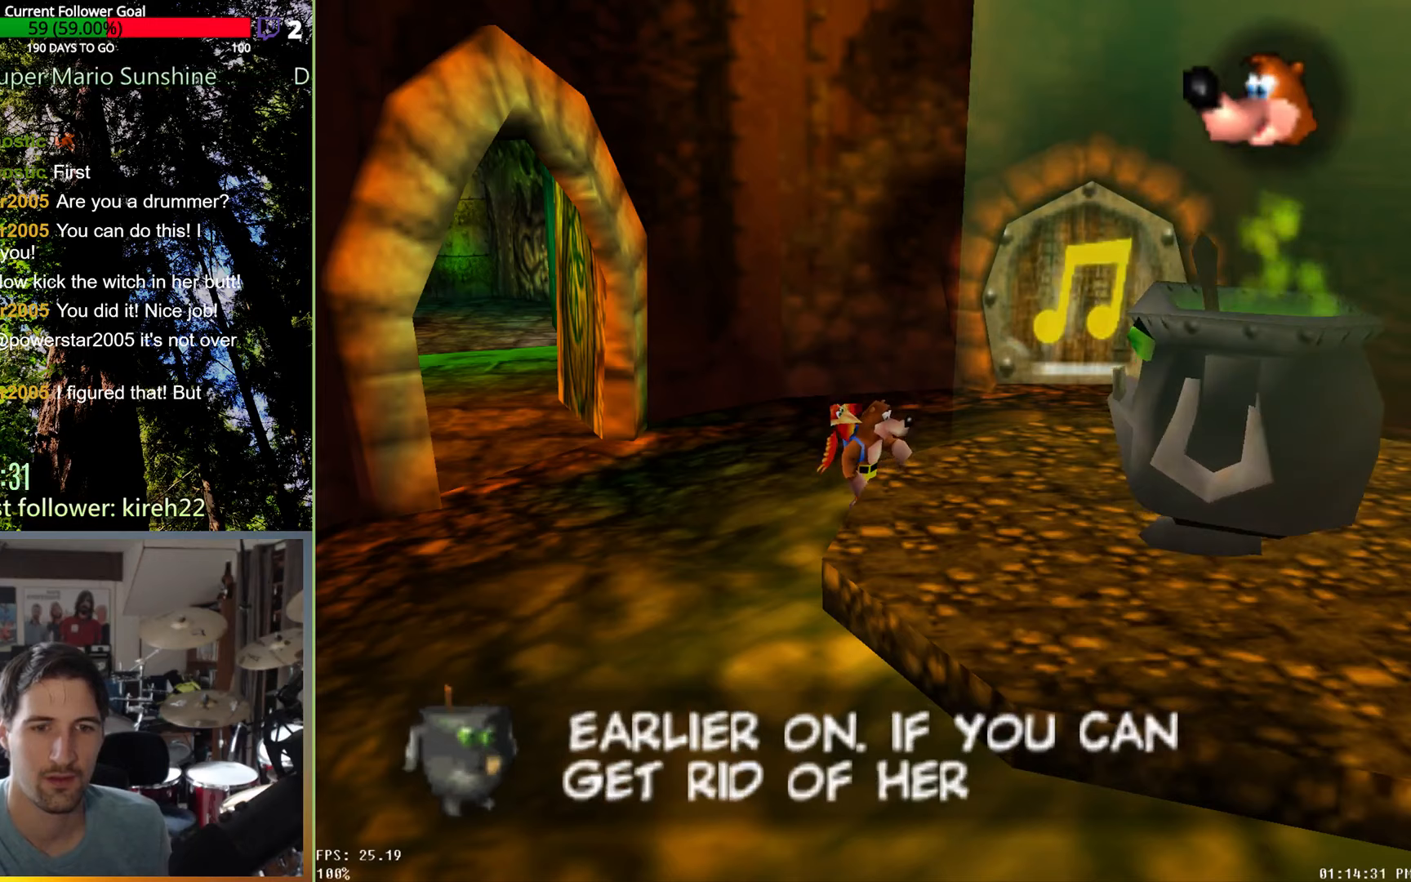
{"buttons": [], "left_stick": "center", "right_stick": "center", "events": []}
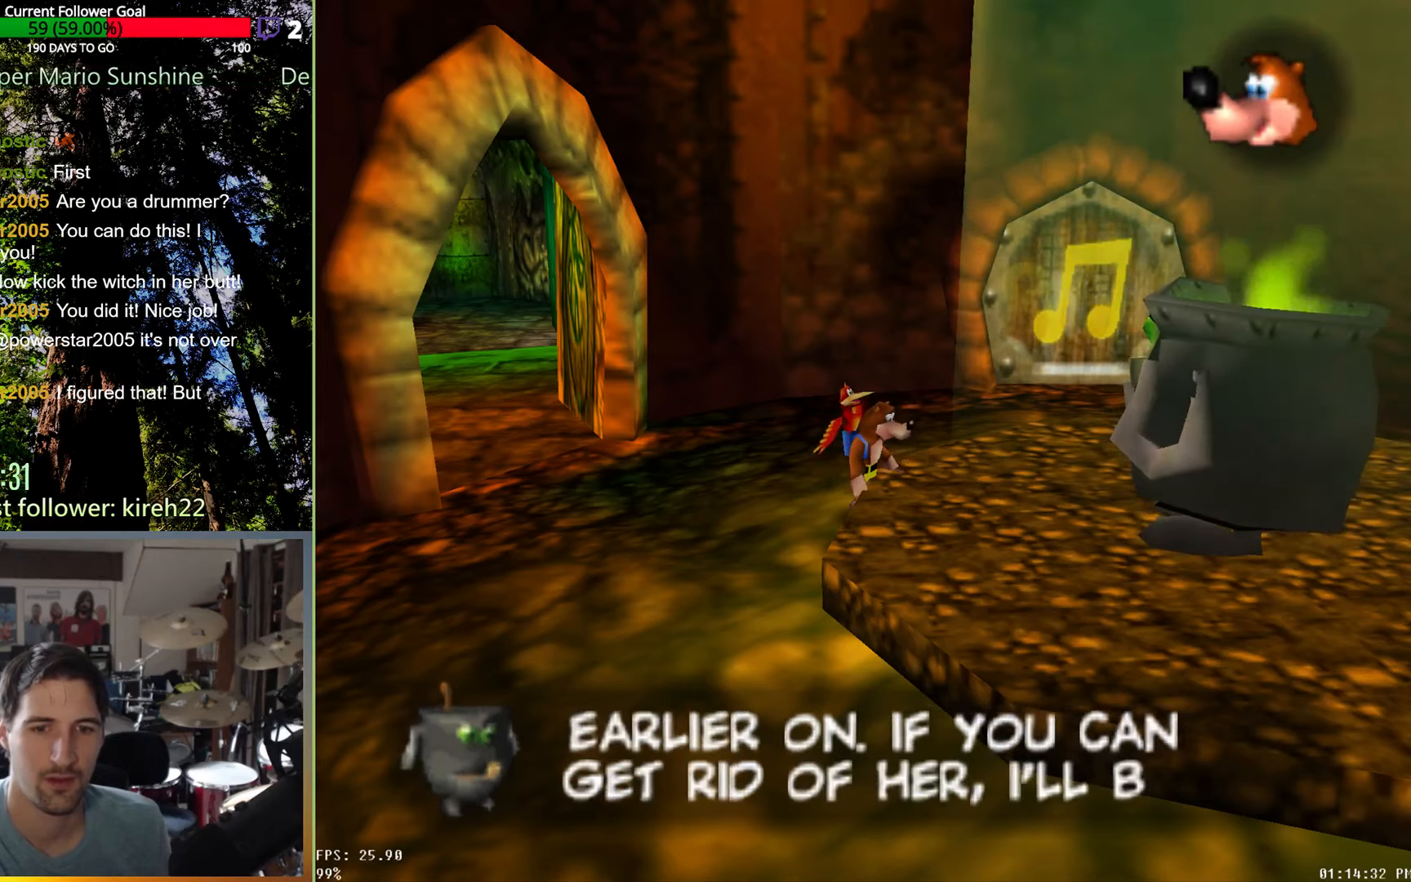
{"buttons": ["A", "X"], "left_stick": "center", "right_stick": "center", "events": [[125, "A", "down"], [375, "X", "down"]]}
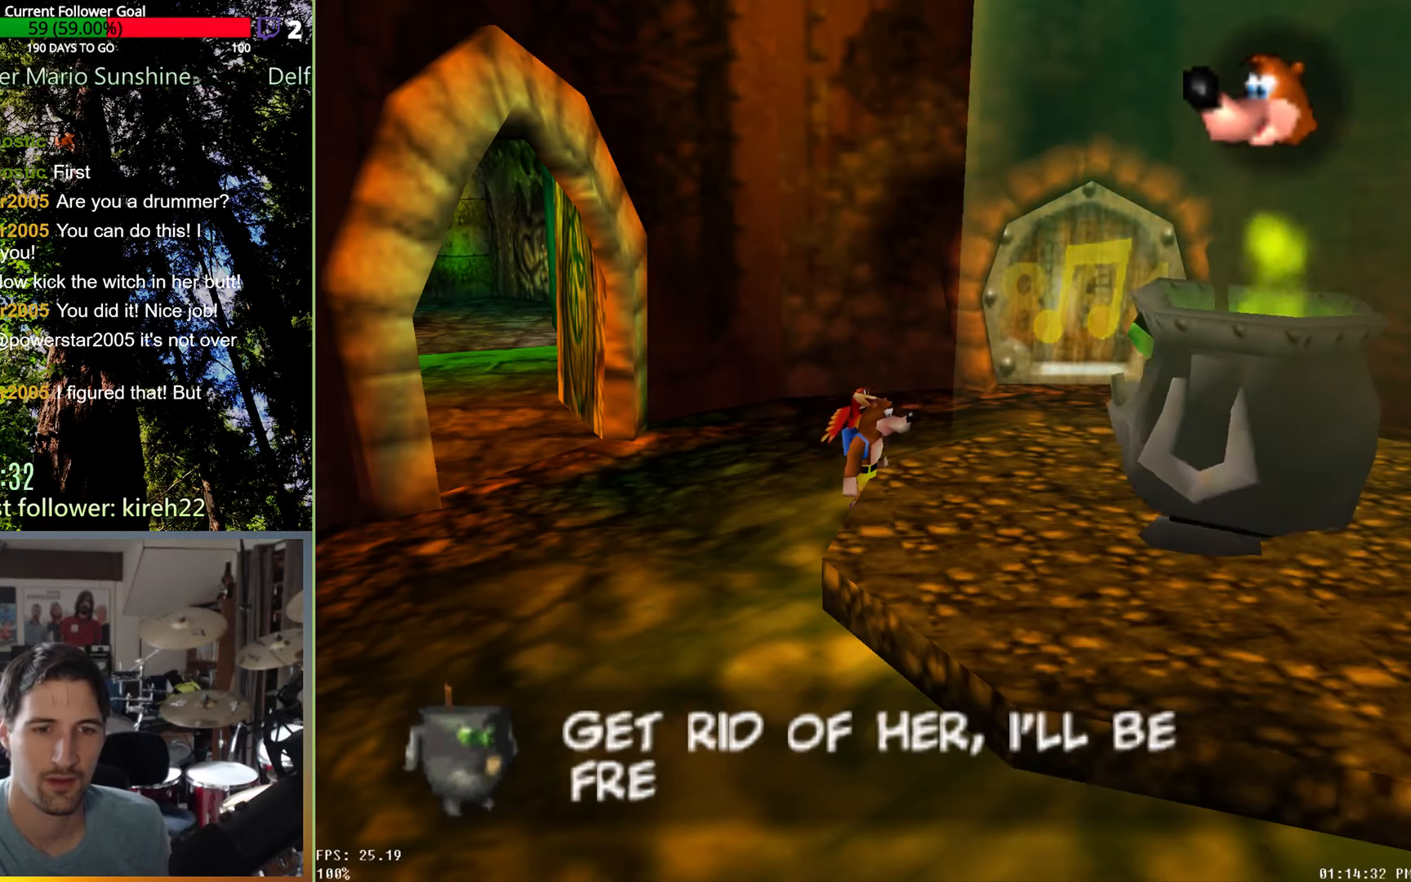
{"buttons": [], "left_stick": "center", "right_stick": "center", "events": [[396, "X", "up"], [438, "A", "up"]]}
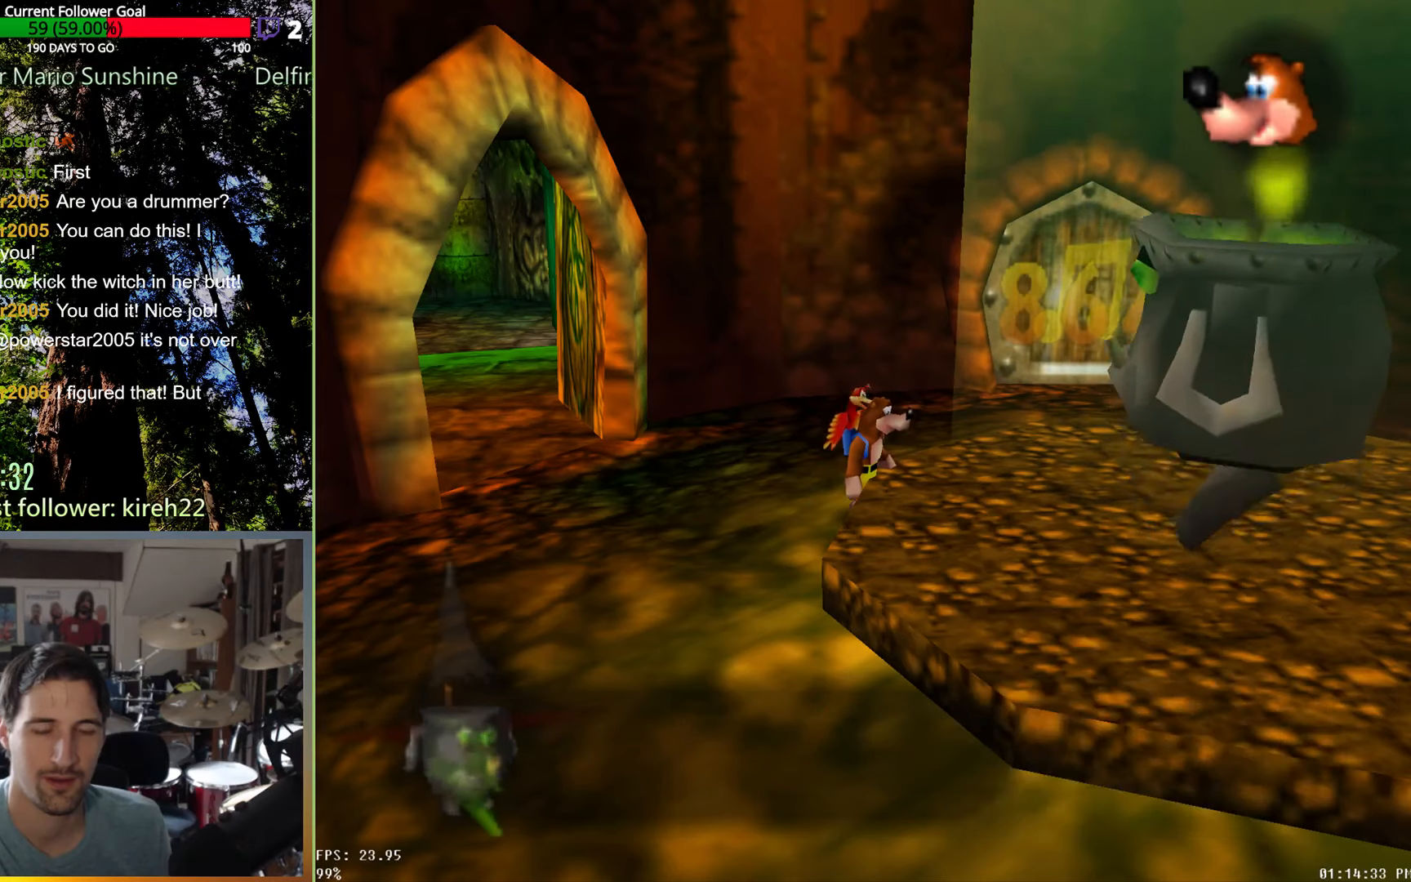
{"buttons": [], "left_stick": "center", "right_stick": "center", "events": []}